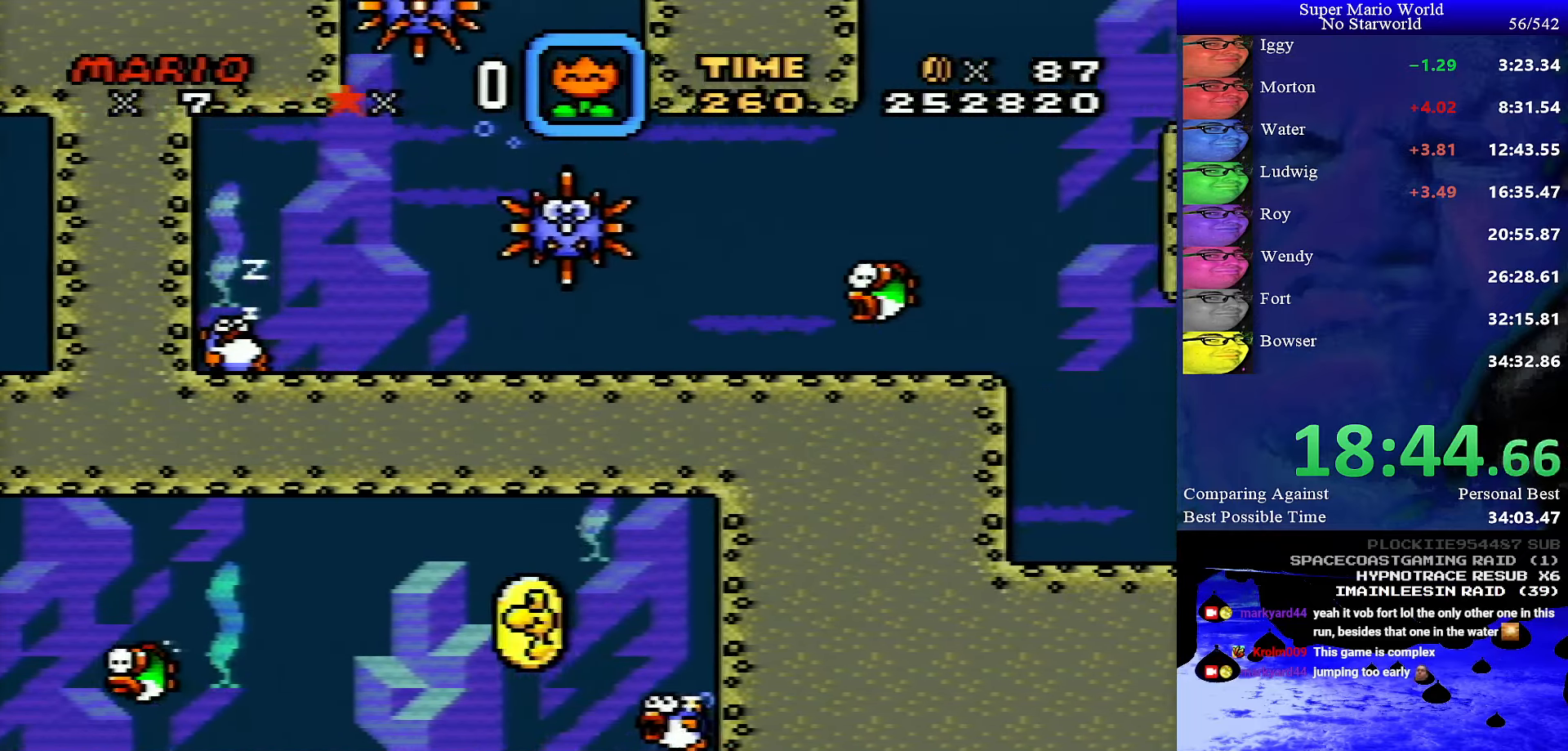
Gameplay with a controller (Nintendo layout); each line is a JSON object with the inputs held at the frame after it. "events" lists button and stick changes between this image and that frame as [ms after this image, input, new state], when the widget could be followed in between. Not read: L1 L3 R1 R3.
{"buttons": ["Y", "DPAD_RIGHT"], "events": []}
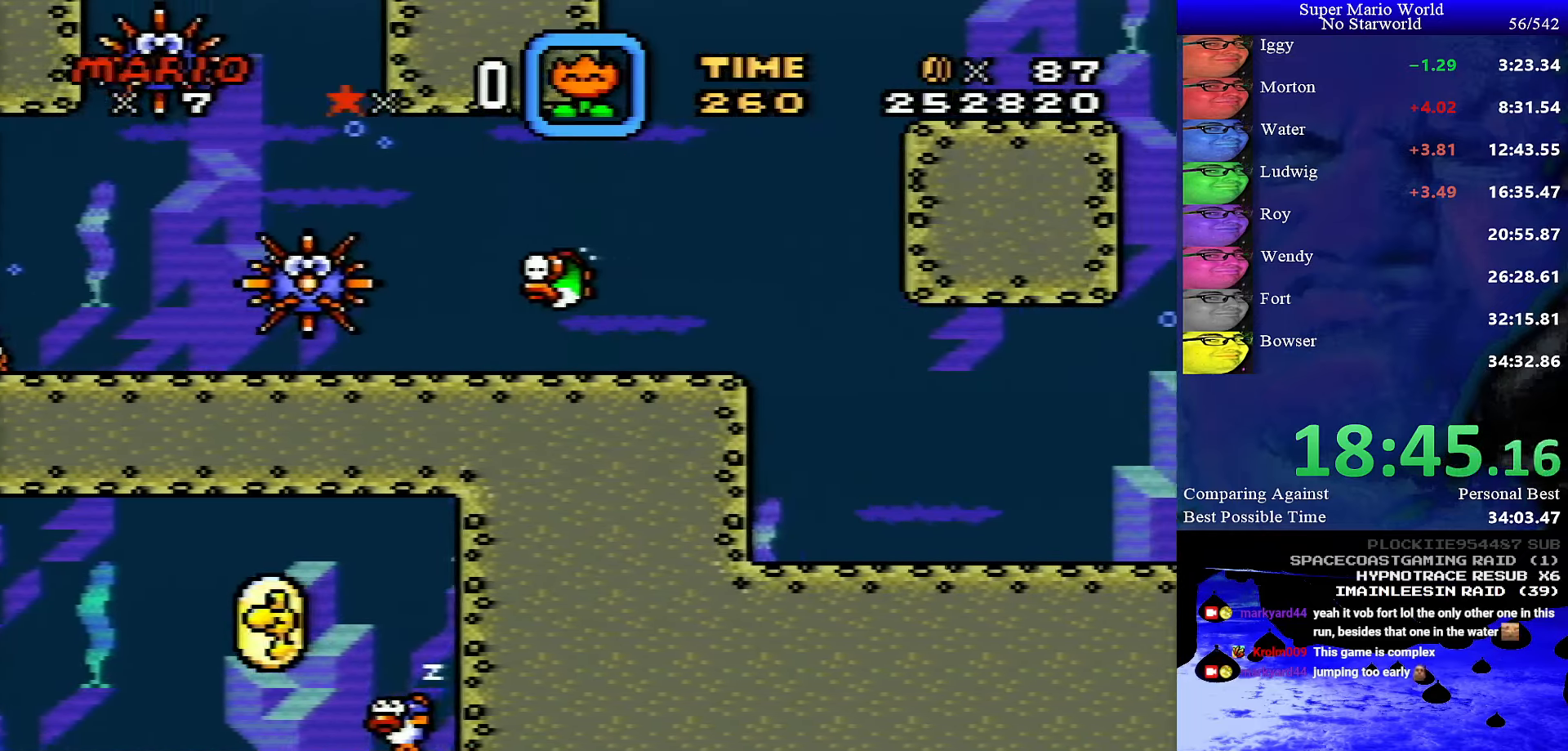
{"buttons": ["Y", "DPAD_RIGHT"], "events": []}
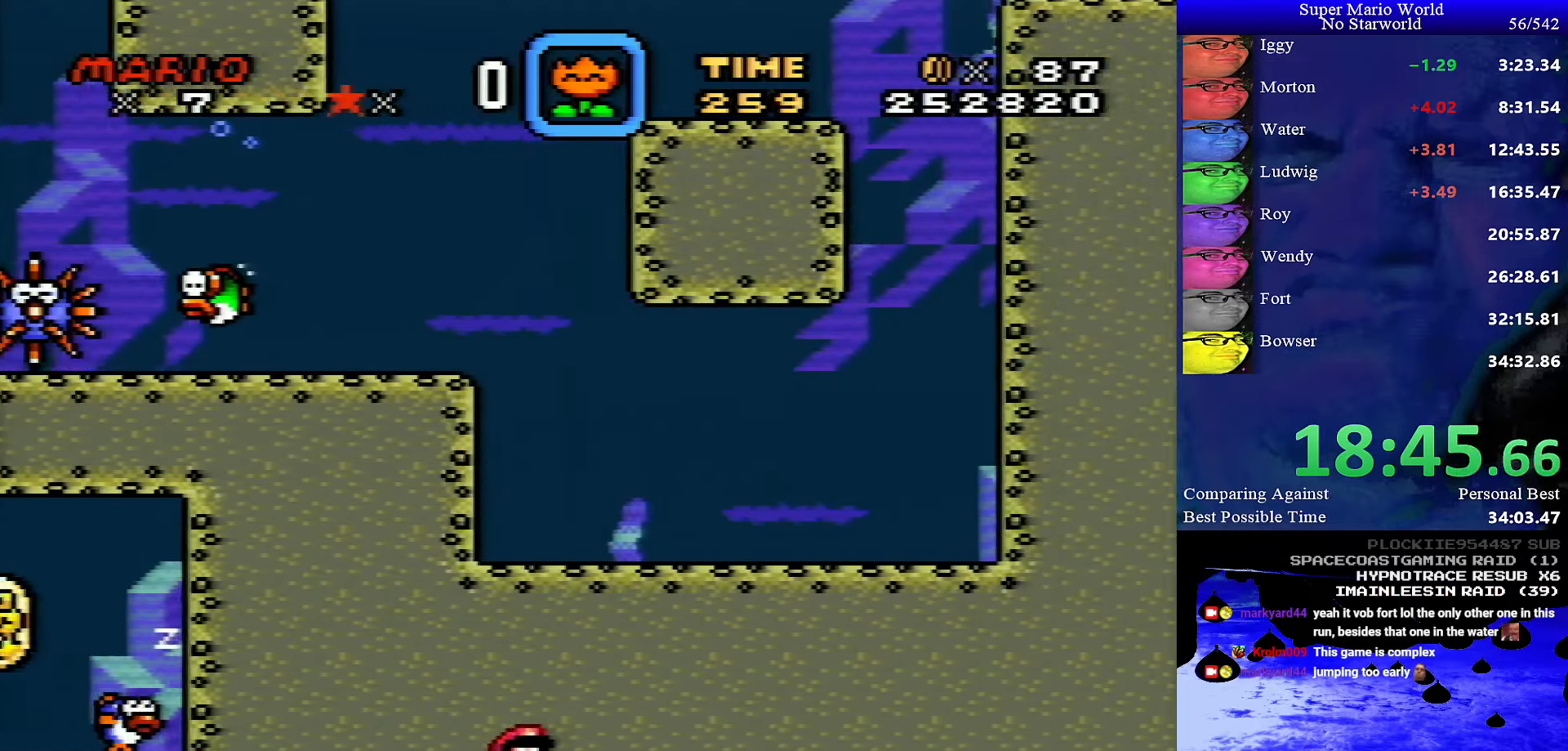
{"buttons": ["Y", "DPAD_DOWN", "DPAD_RIGHT"], "events": [[450, "DPAD_DOWN", "down"]]}
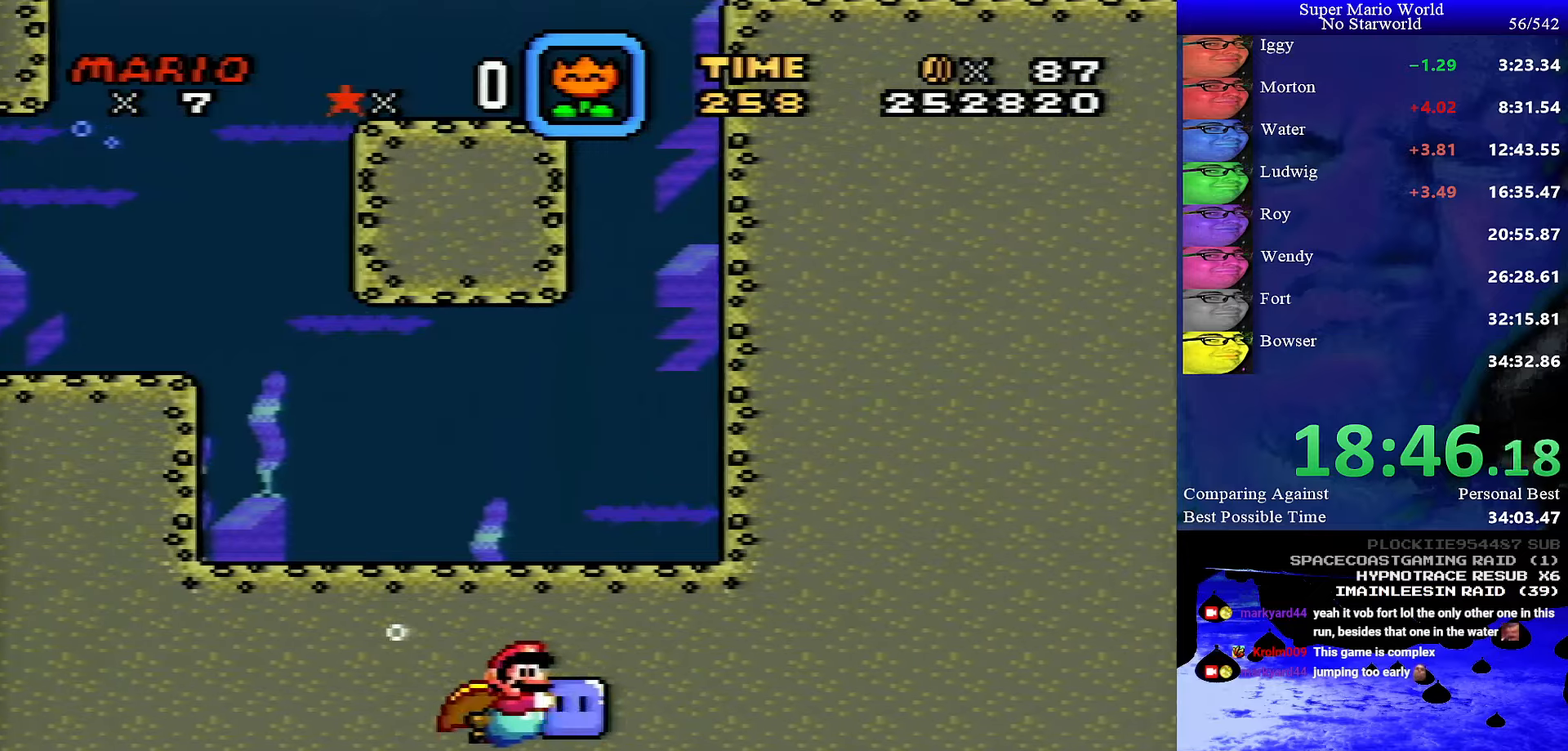
{"buttons": ["Y", "DPAD_RIGHT"], "events": [[66, "DPAD_DOWN", "up"]]}
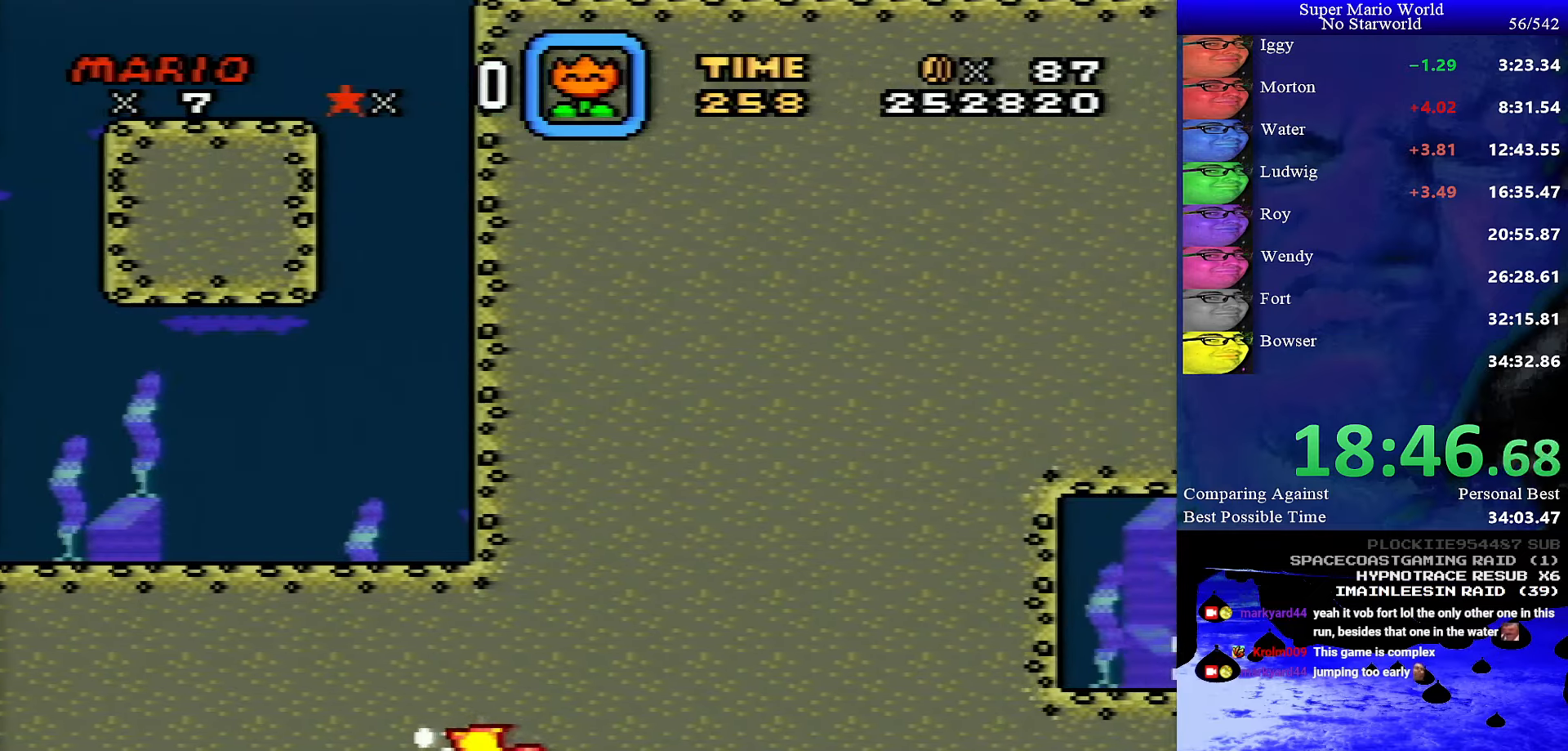
{"buttons": ["DPAD_DOWN", "DPAD_RIGHT"], "events": [[83, "Y", "up"], [150, "B", "down"], [150, "DPAD_DOWN", "down"], [250, "B", "up"], [333, "B", "down"], [400, "B", "up"]]}
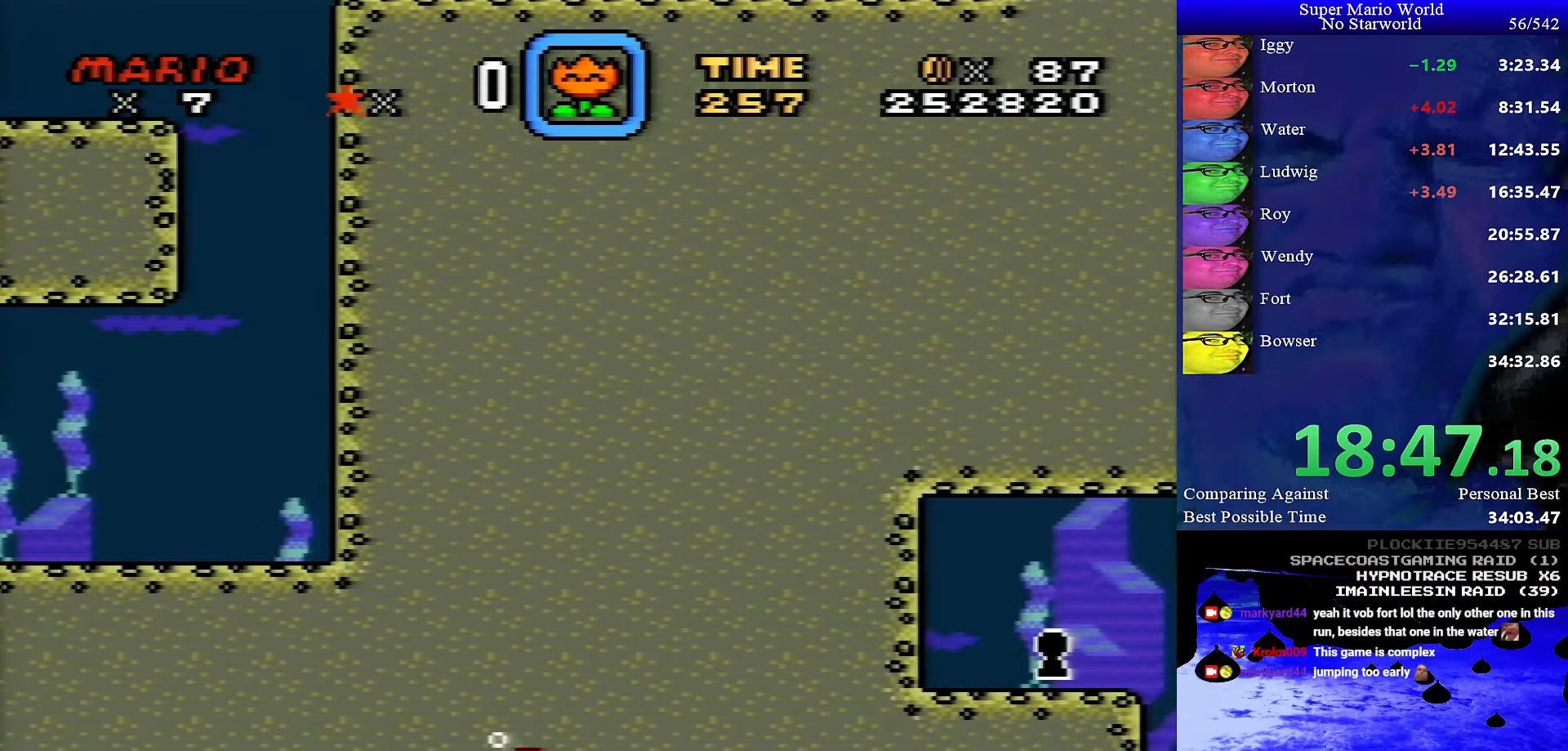
{"buttons": ["DPAD_DOWN", "DPAD_RIGHT"], "events": [[233, "B", "down"], [333, "B", "up"]]}
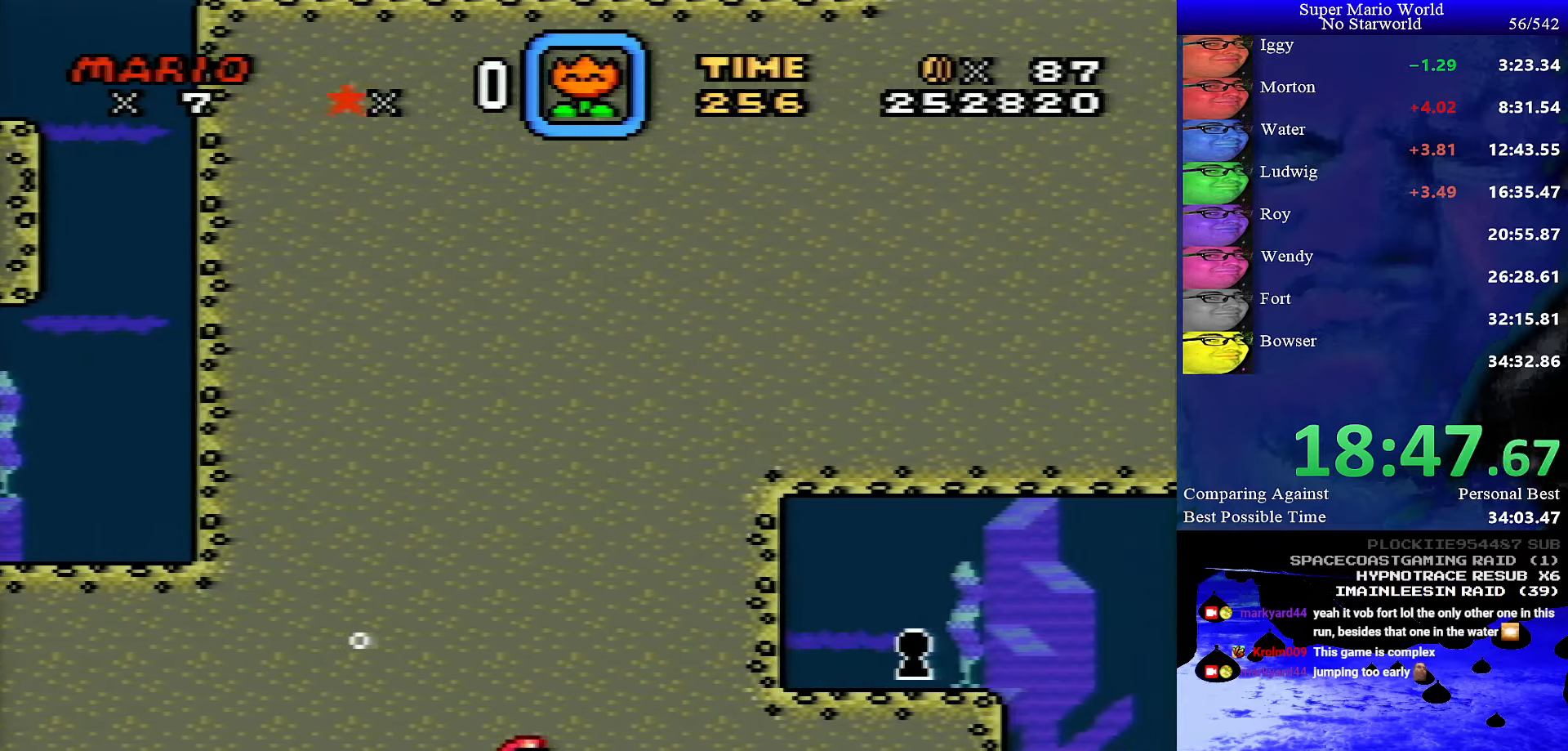
{"buttons": ["DPAD_DOWN", "DPAD_RIGHT"], "events": [[183, "B", "down"], [266, "B", "up"]]}
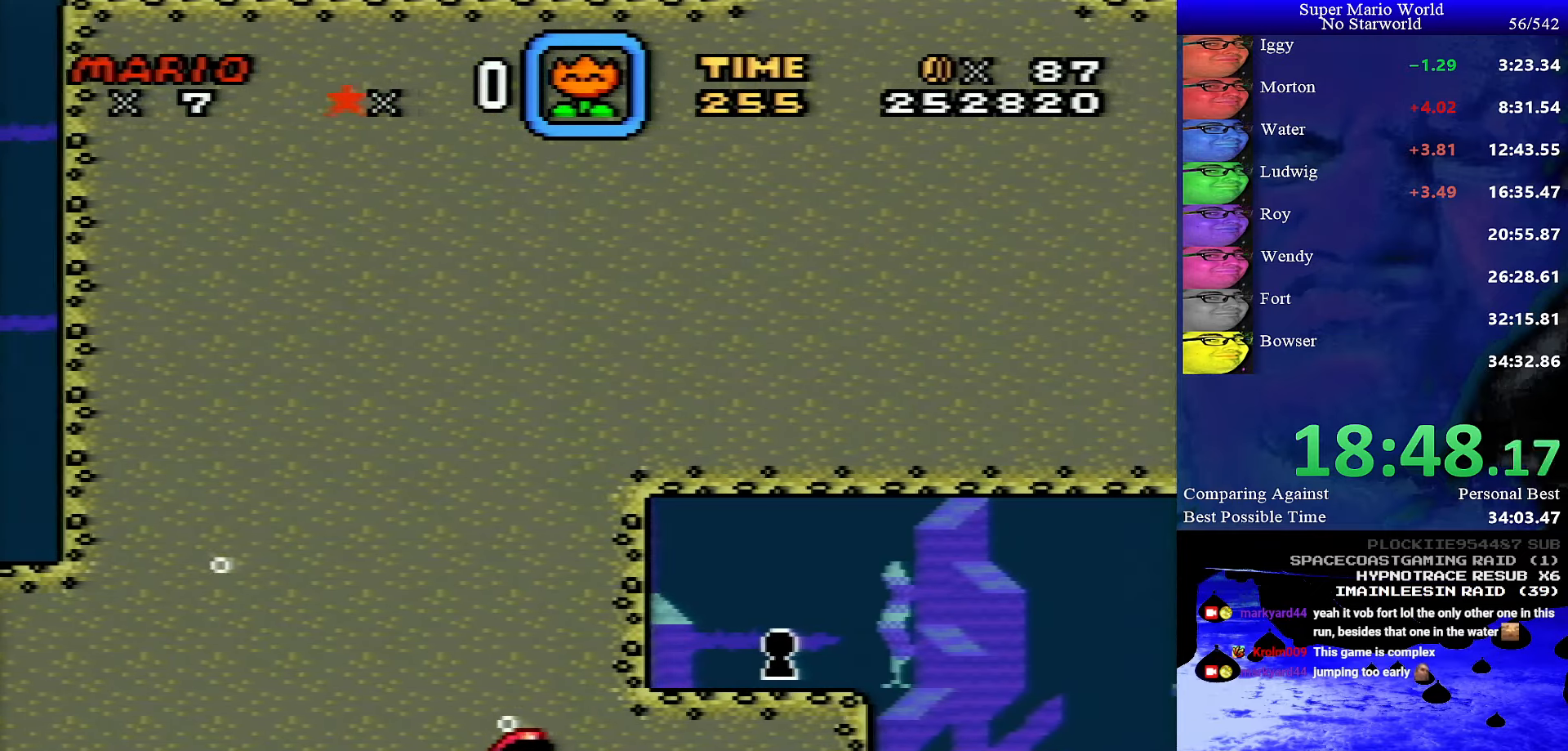
{"buttons": ["B", "DPAD_RIGHT"], "events": [[150, "B", "down"], [233, "B", "up"], [433, "DPAD_DOWN", "up"], [466, "B", "down"]]}
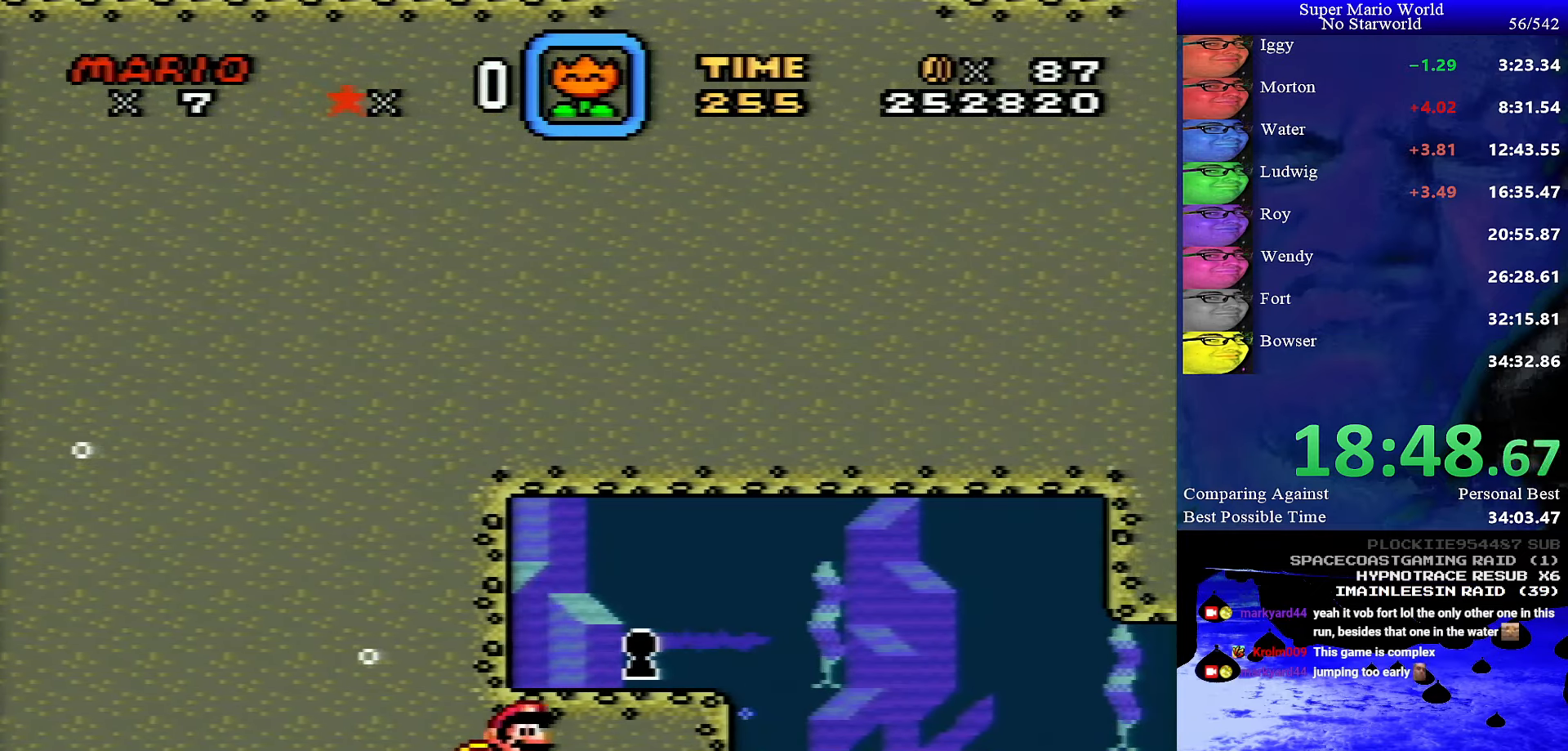
{"buttons": ["DPAD_DOWN", "DPAD_RIGHT"], "events": [[50, "B", "up"], [50, "DPAD_UP", "down"], [100, "B", "down"], [216, "B", "up"], [266, "DPAD_UP", "up"], [333, "DPAD_DOWN", "down"]]}
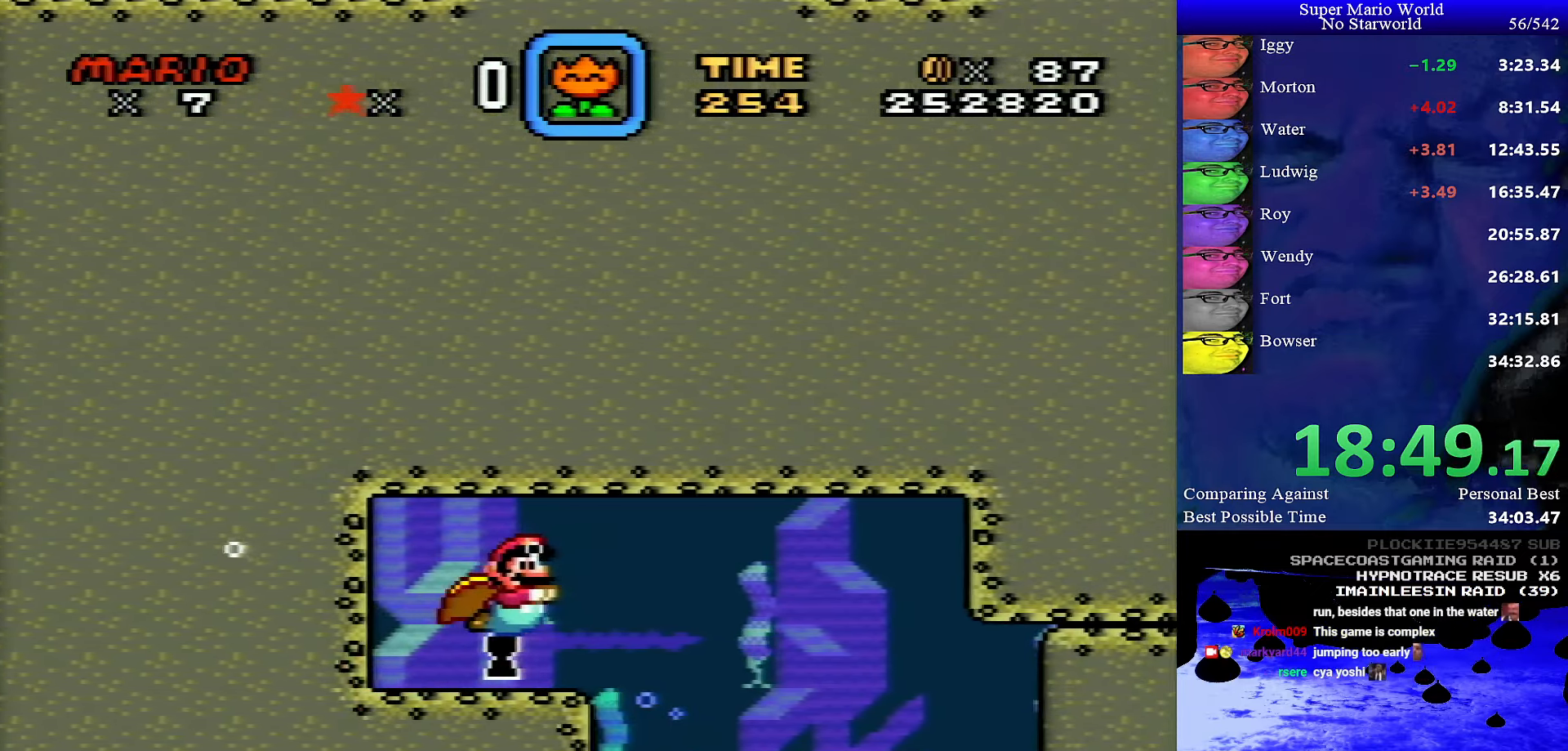
{"buttons": ["DPAD_DOWN", "DPAD_RIGHT"], "events": []}
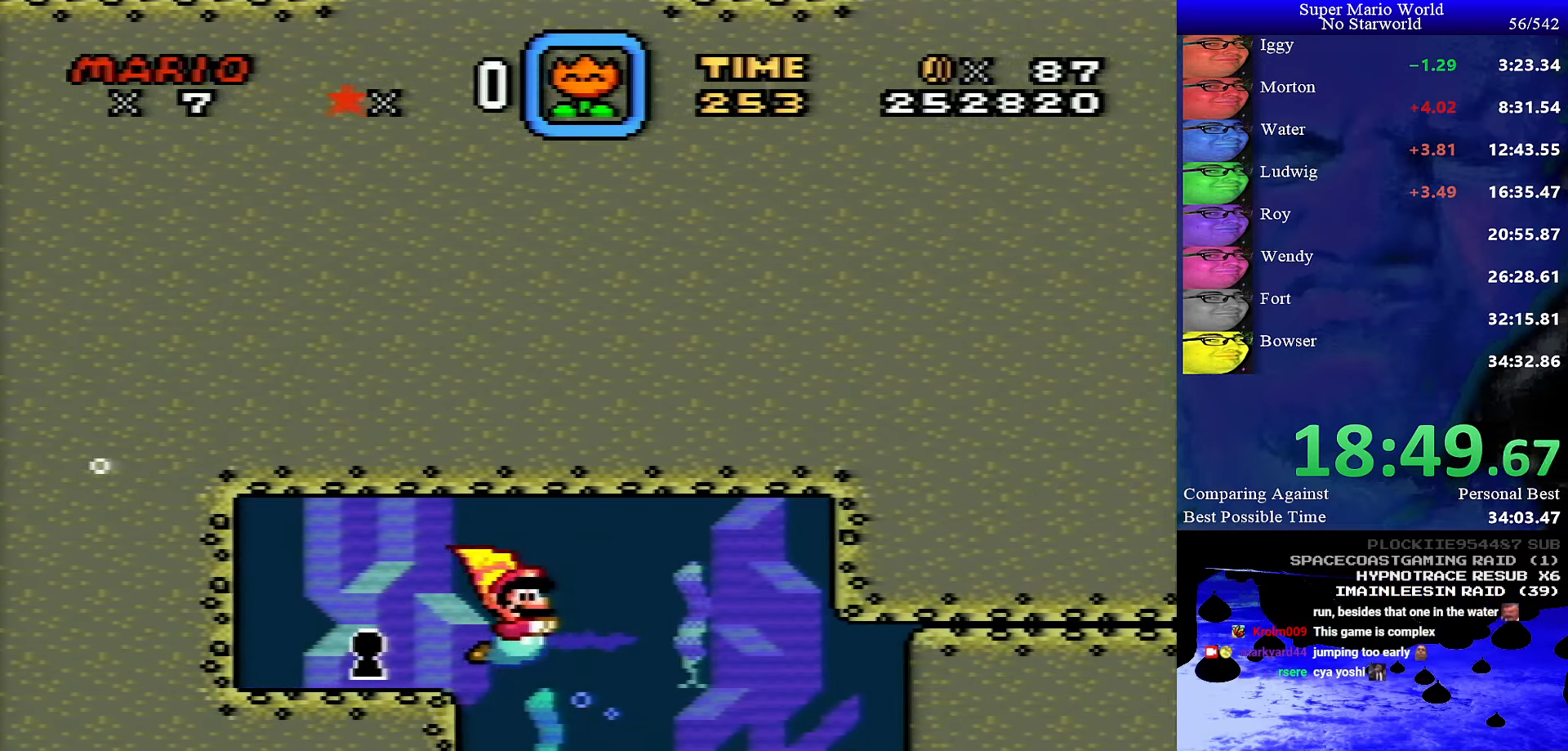
{"buttons": ["Y", "DPAD_RIGHT"], "events": [[166, "DPAD_DOWN", "up"], [166, "DPAD_RIGHT", "up"], [250, "DPAD_RIGHT", "down"], [283, "Y", "down"]]}
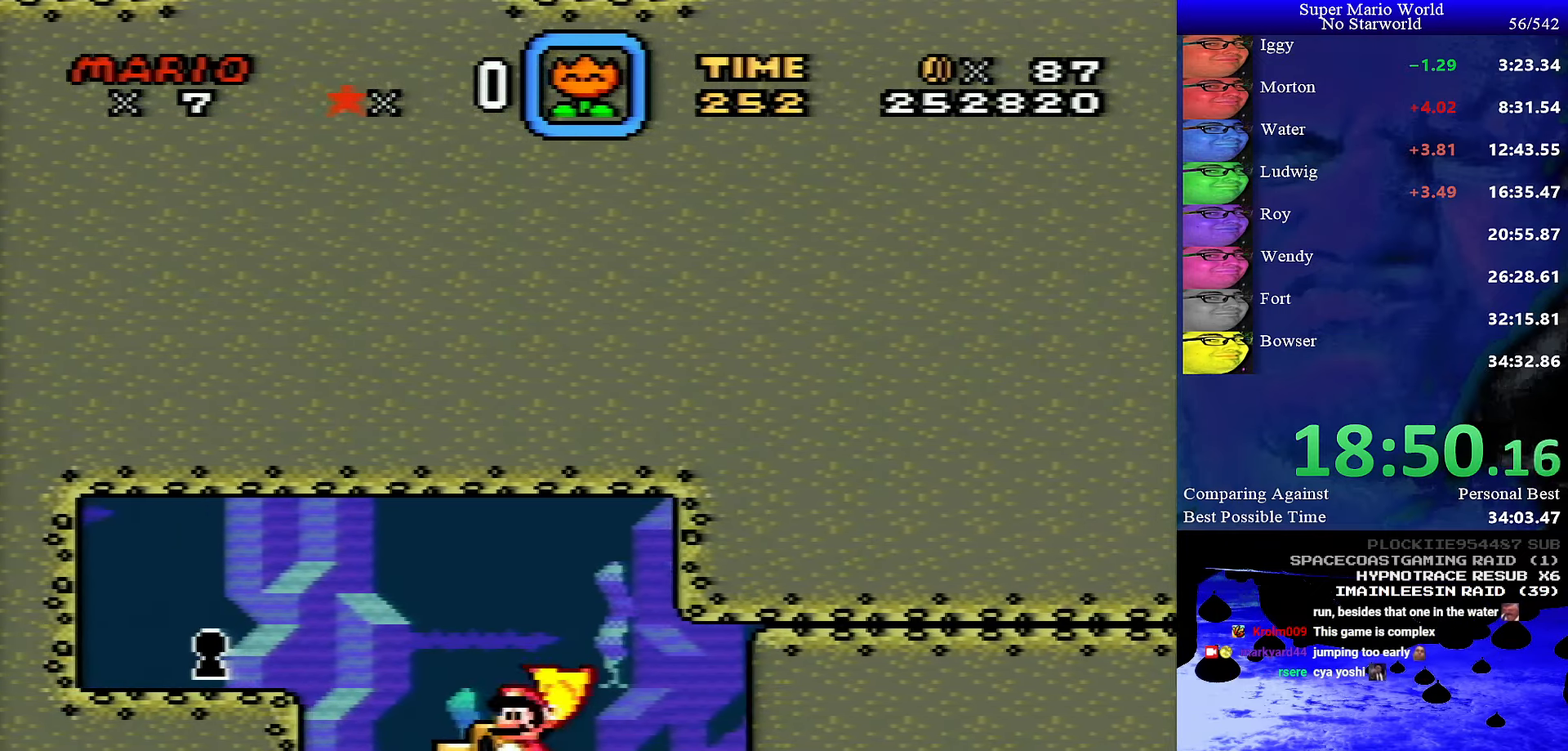
{"buttons": ["Y", "DPAD_RIGHT"], "events": []}
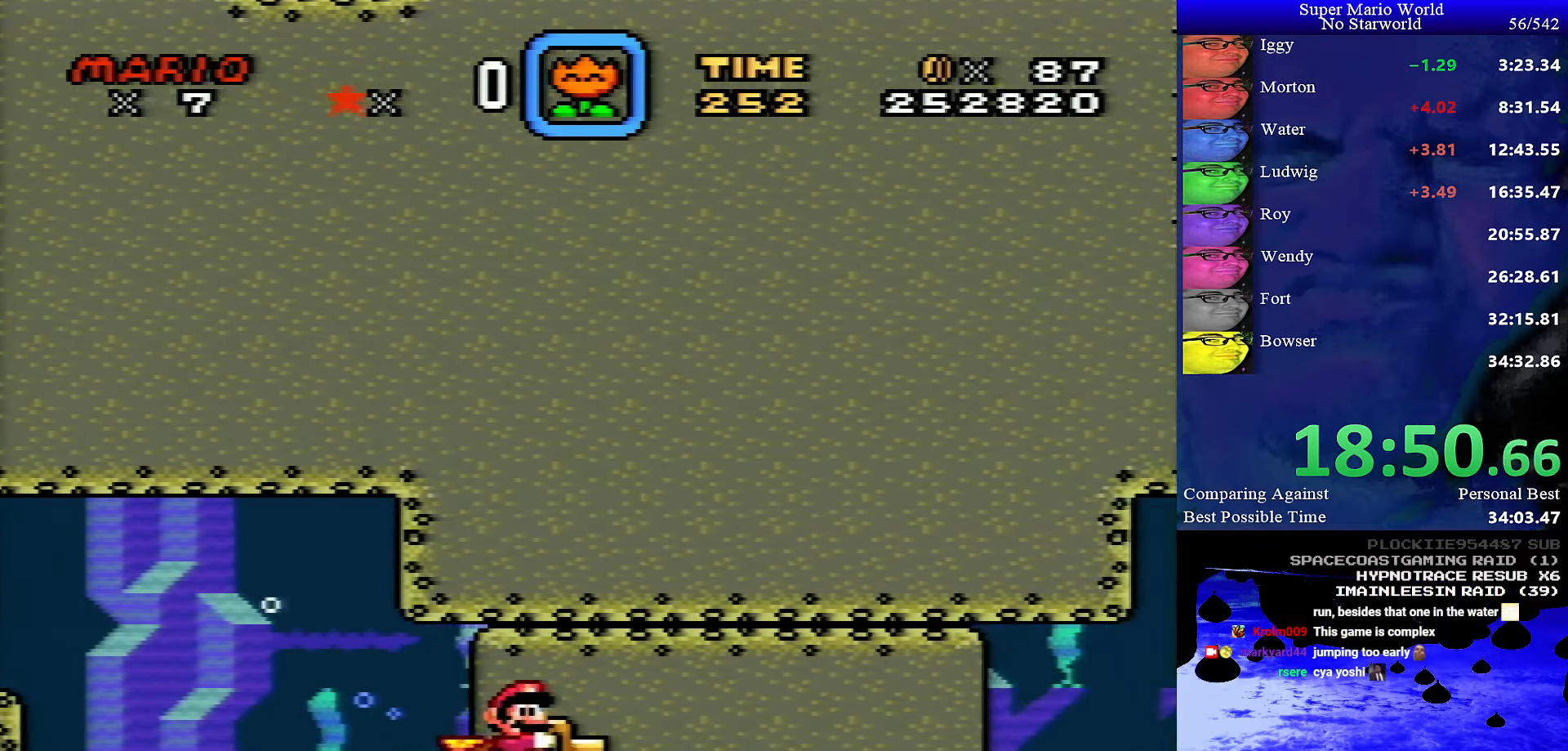
{"buttons": ["Y", "DPAD_RIGHT"], "events": [[166, "DPAD_DOWN", "down"], [233, "X", "down"], [366, "DPAD_DOWN", "up"], [366, "X", "up"]]}
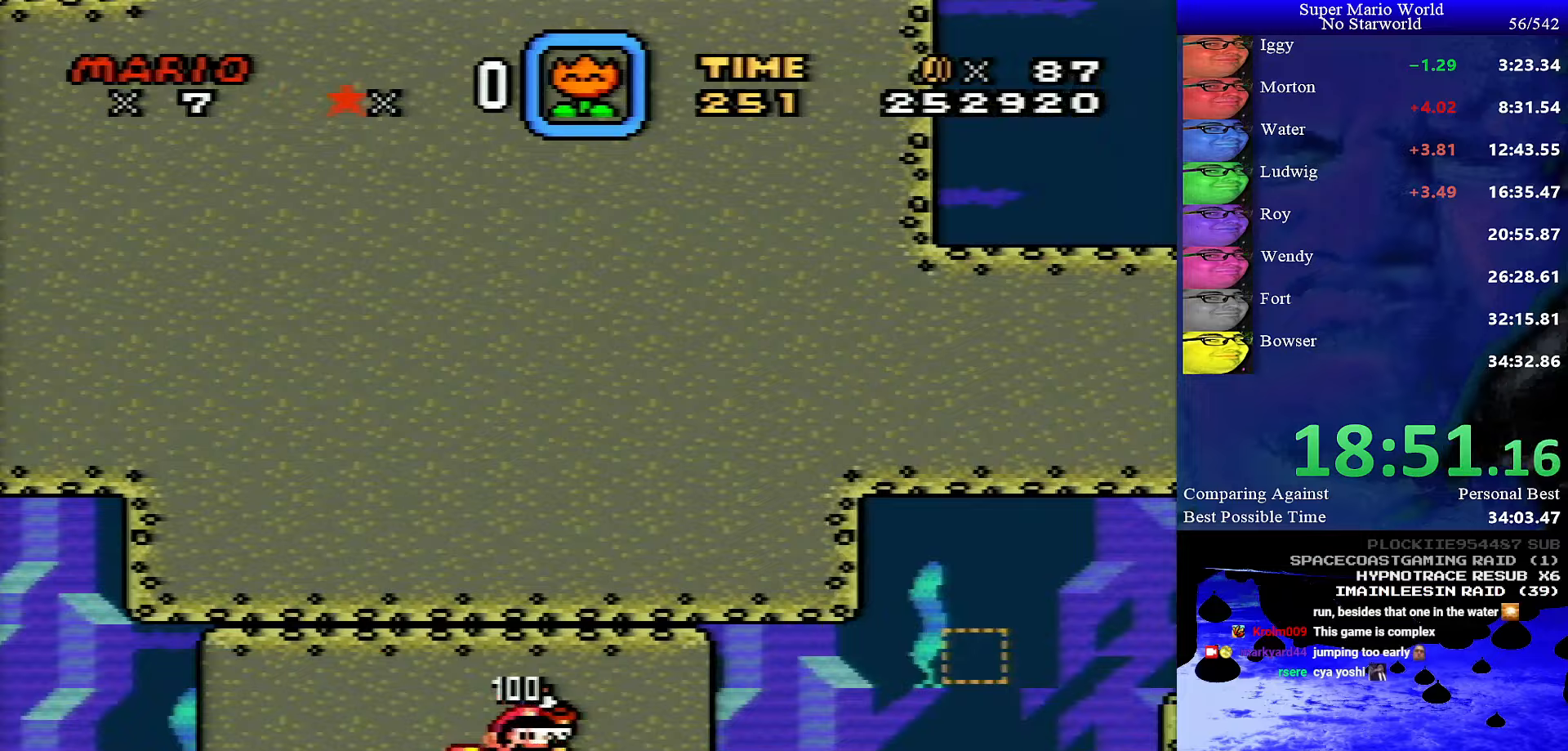
{"buttons": ["Y", "DPAD_RIGHT"], "events": []}
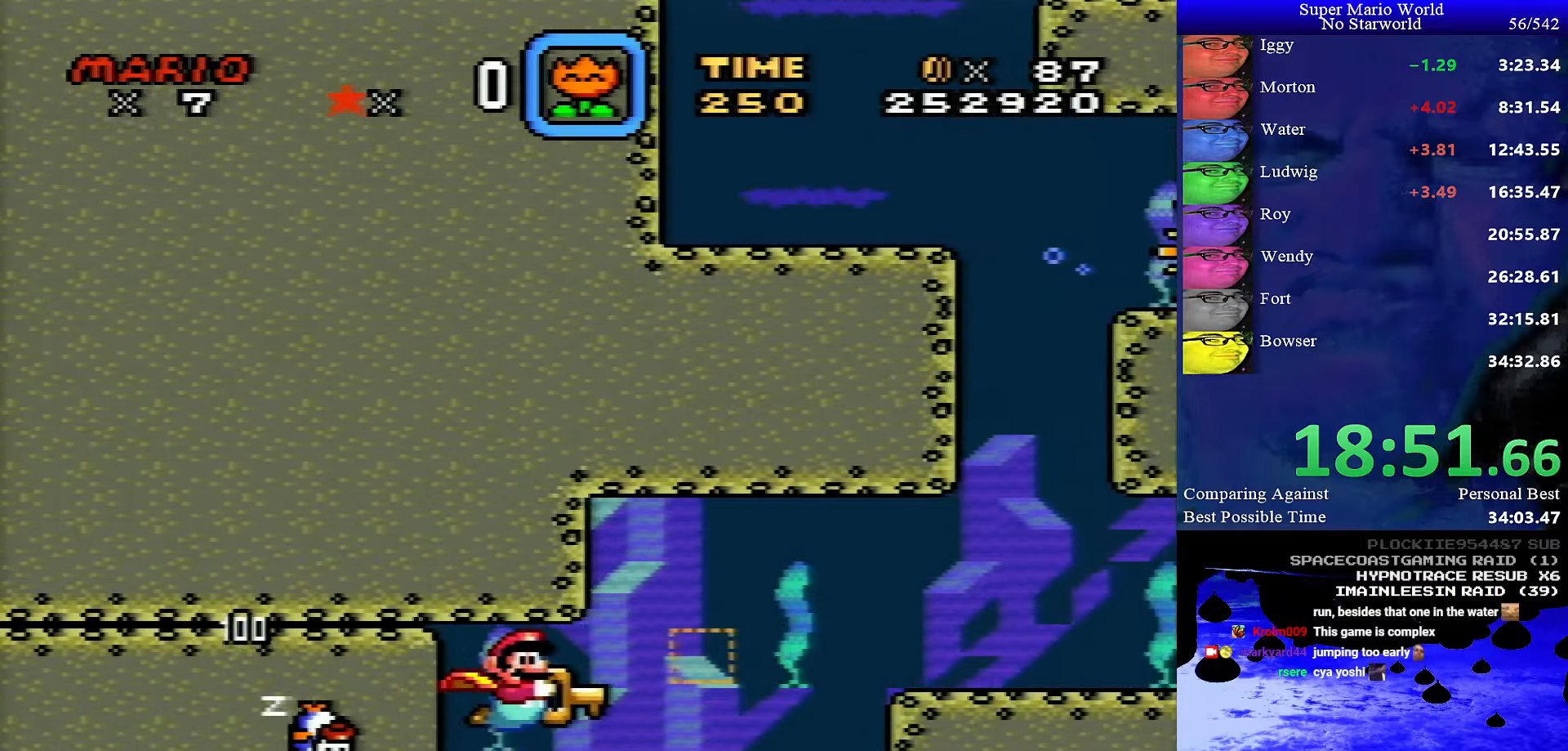
{"buttons": ["Y", "DPAD_RIGHT"], "events": []}
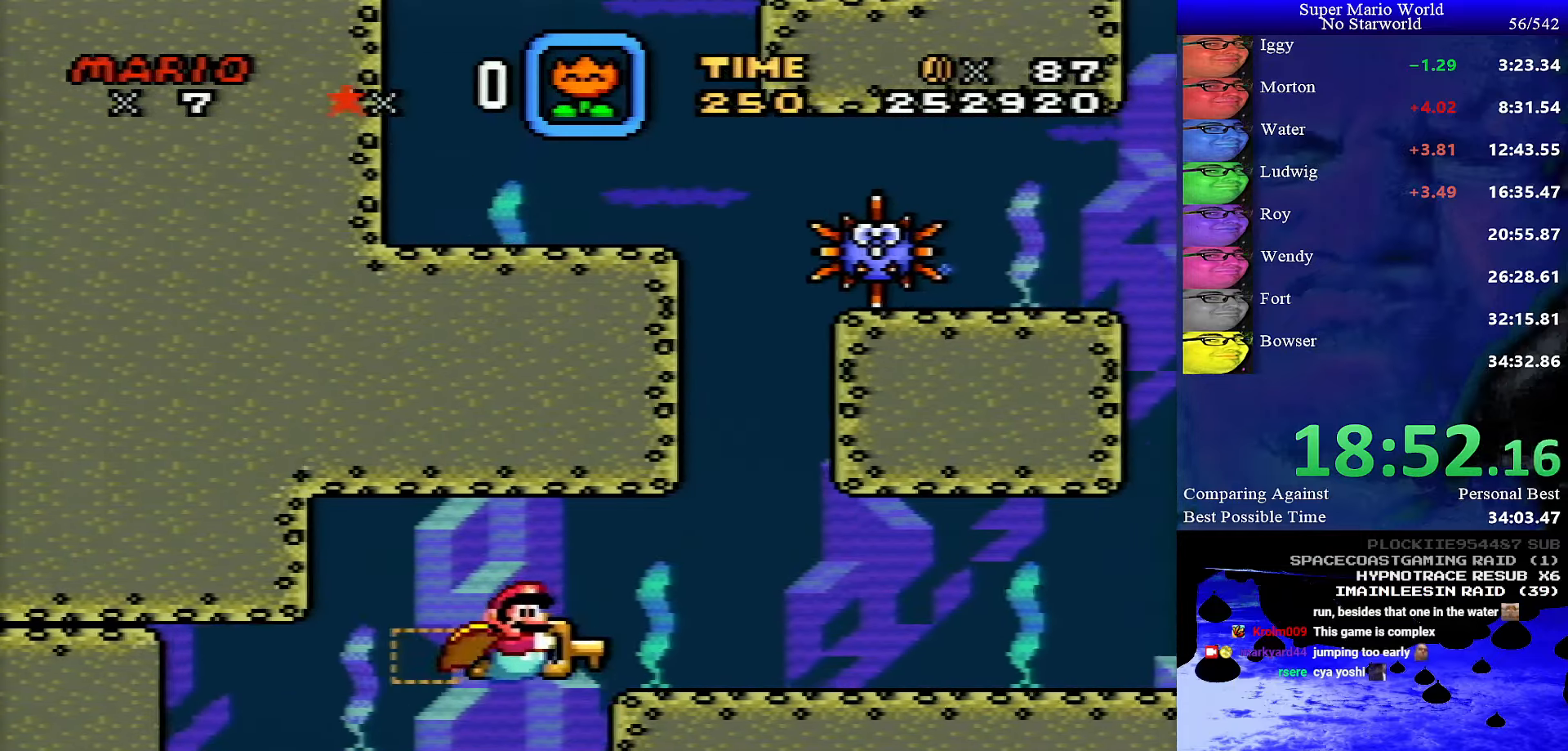
{"buttons": ["Y", "DPAD_RIGHT"], "events": [[133, "DPAD_DOWN", "down"], [250, "DPAD_DOWN", "up"]]}
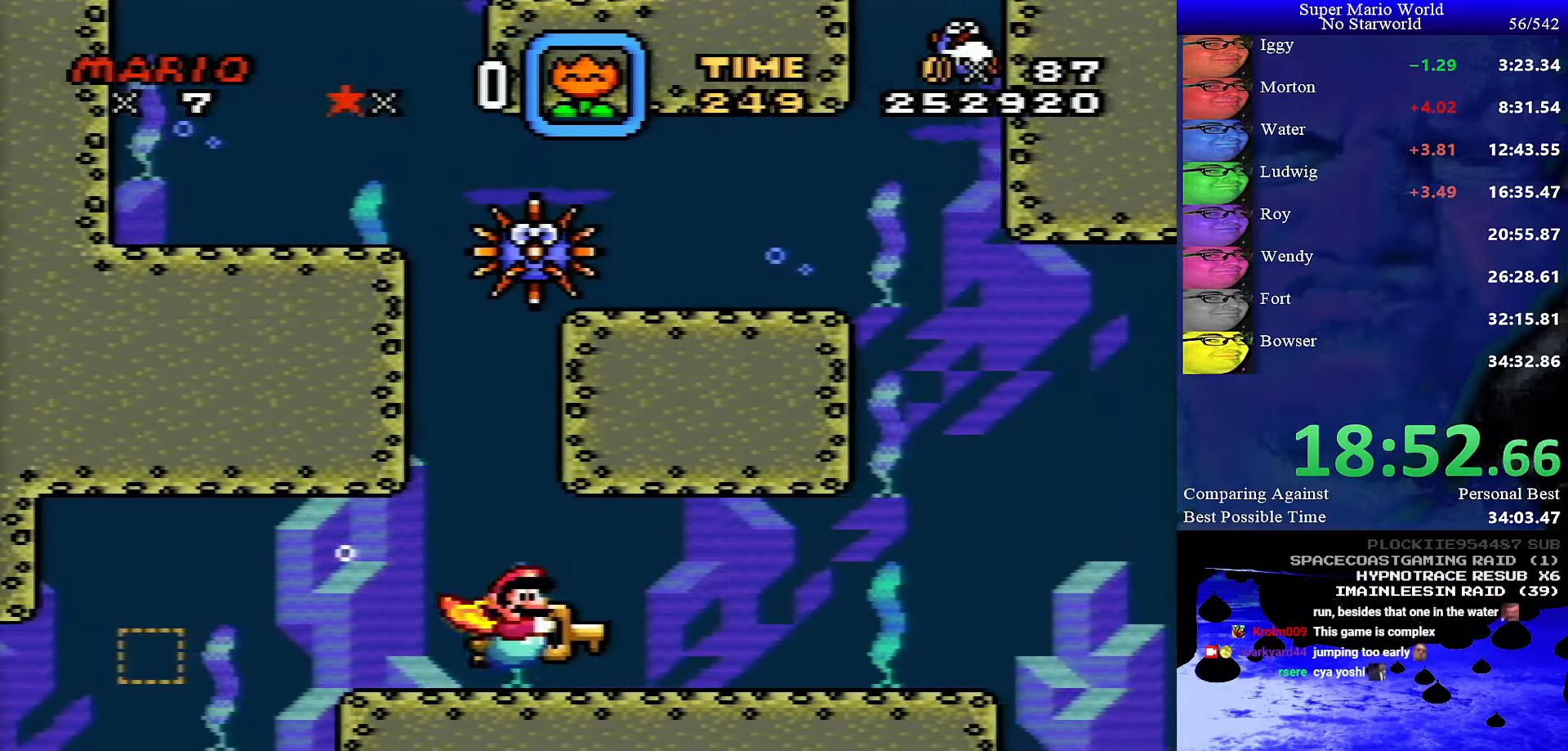
{"buttons": ["Y", "DPAD_DOWN", "DPAD_RIGHT"], "events": [[500, "DPAD_DOWN", "down"]]}
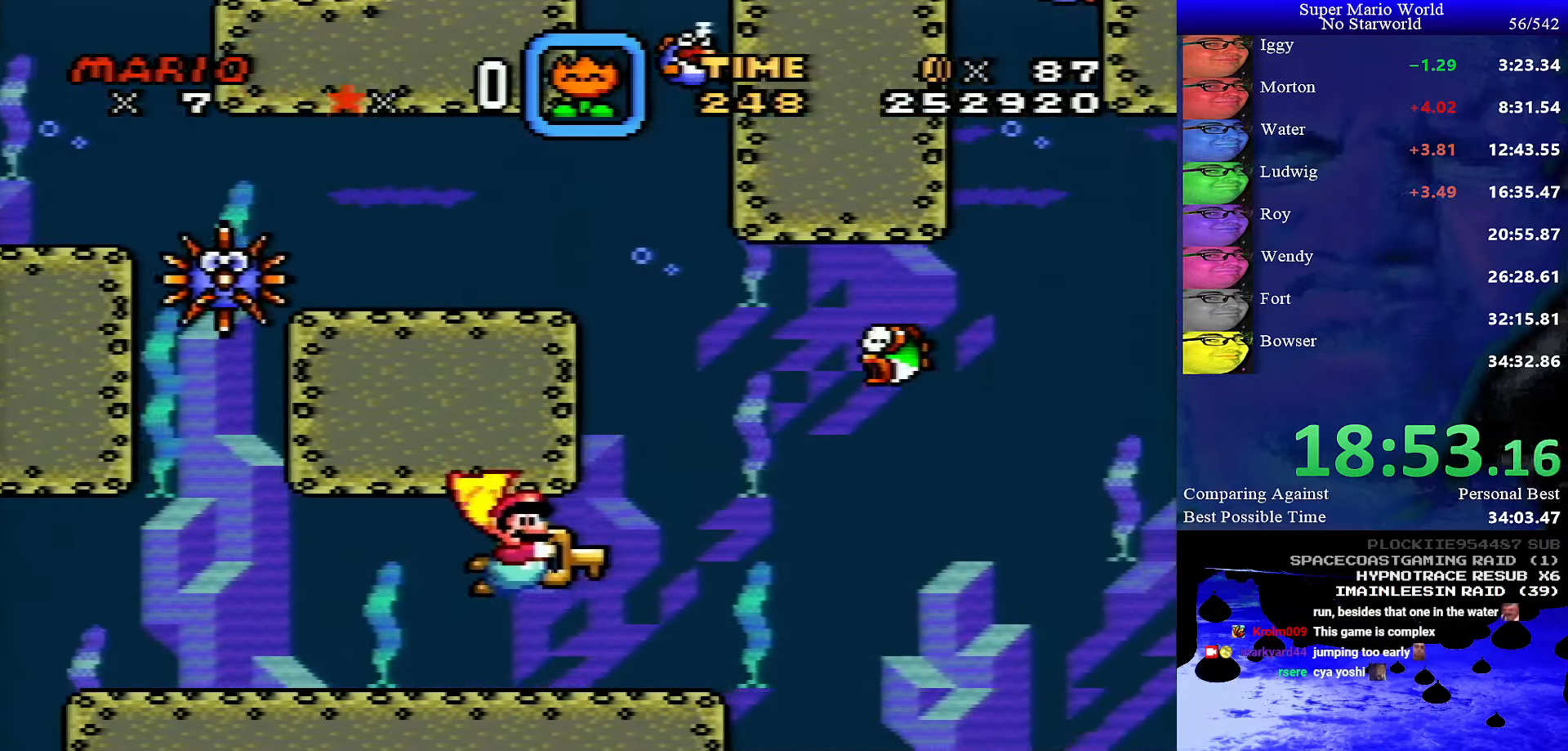
{"buttons": ["Y", "DPAD_RIGHT"], "events": [[117, "DPAD_DOWN", "up"]]}
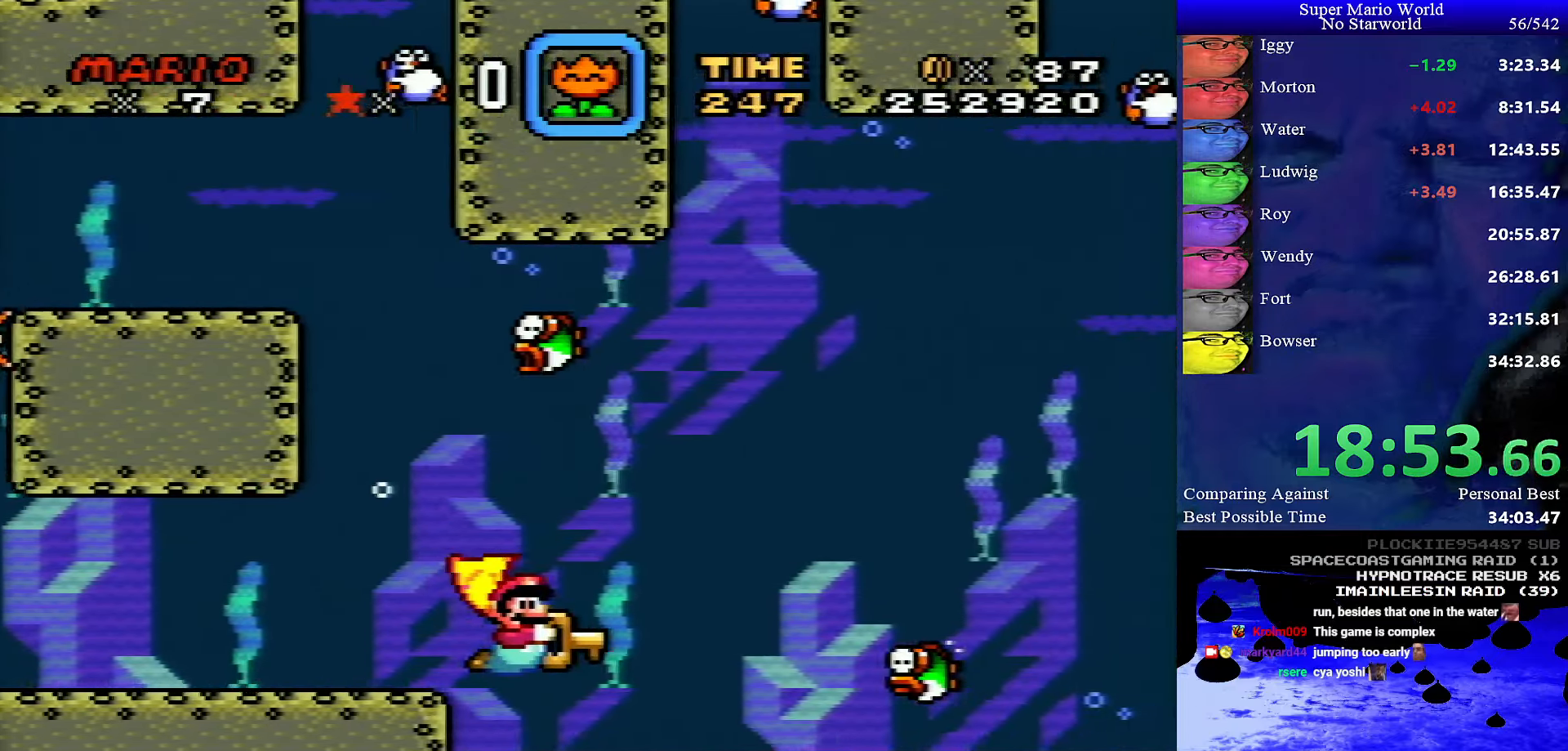
{"buttons": ["X", "Y", "DPAD_RIGHT"], "events": [[383, "X", "down"]]}
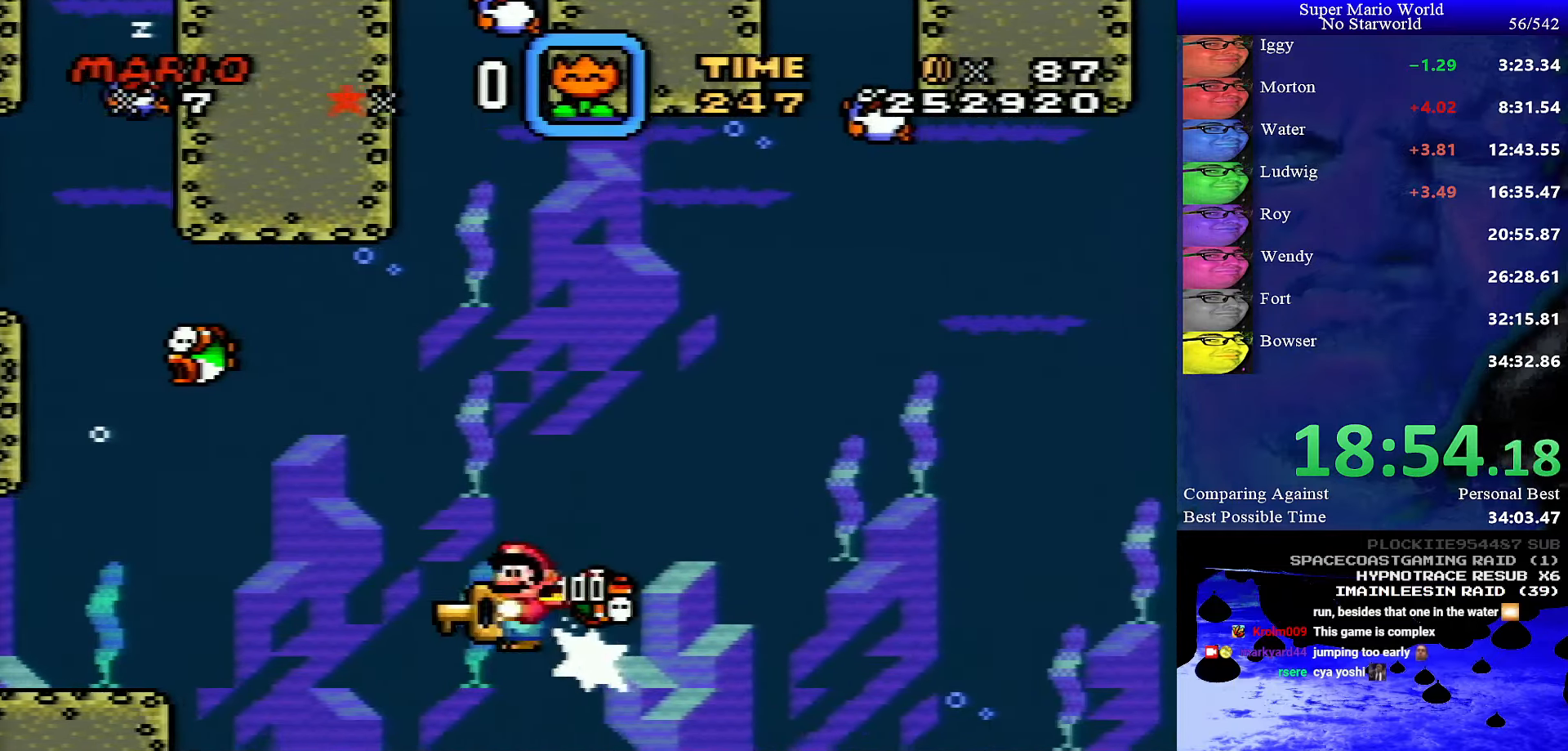
{"buttons": ["Y", "DPAD_RIGHT"], "events": [[33, "X", "up"]]}
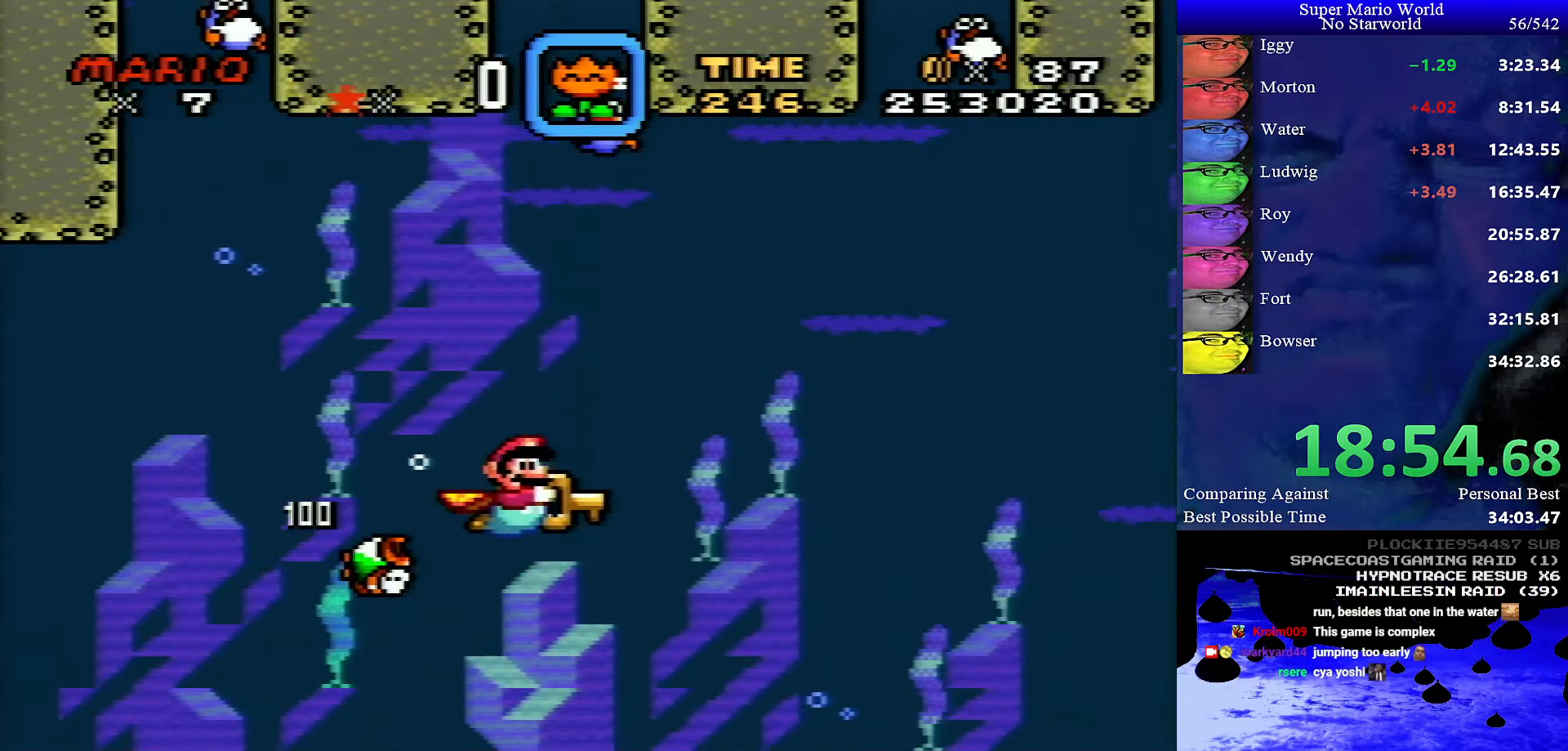
{"buttons": ["Y", "DPAD_RIGHT"], "events": []}
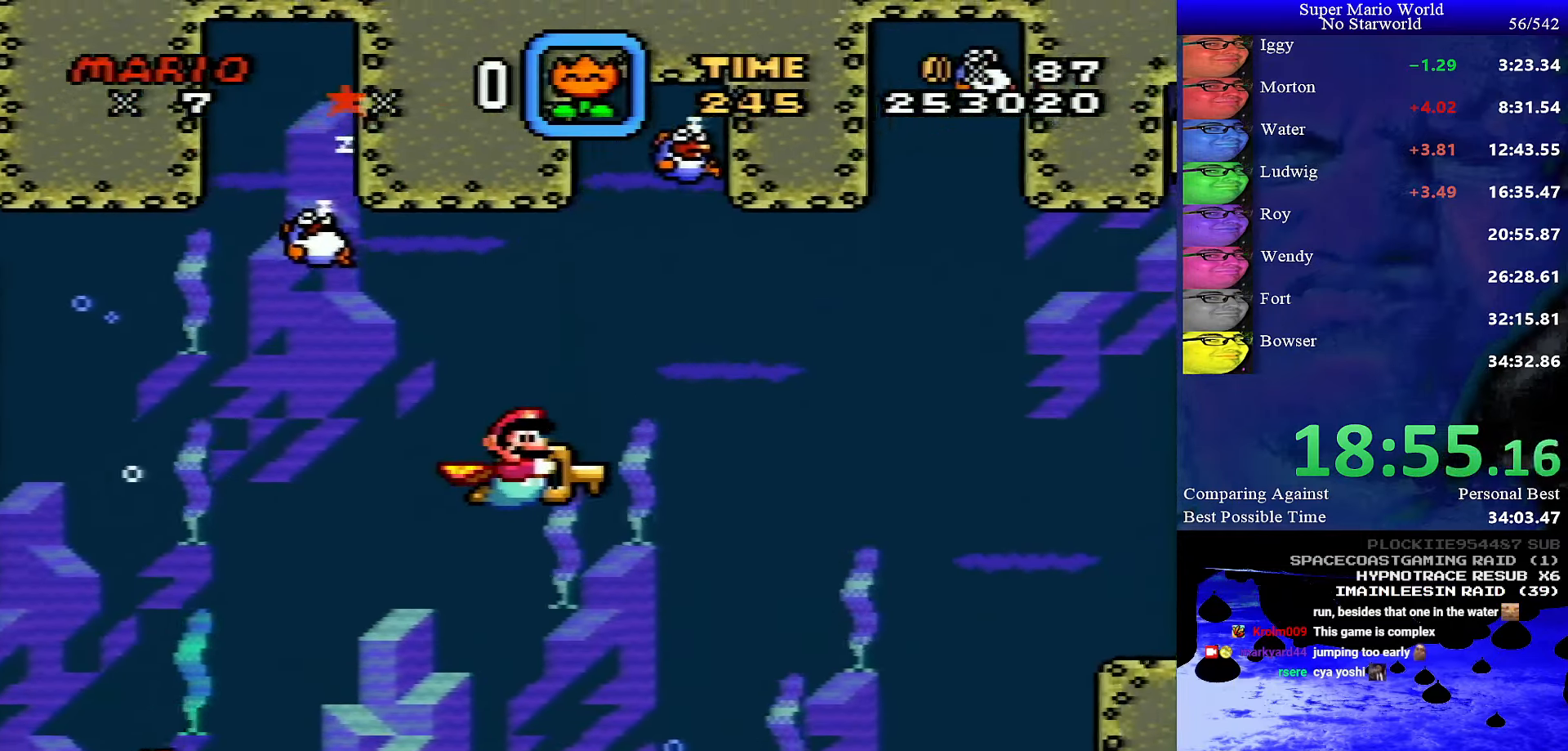
{"buttons": ["Y", "DPAD_RIGHT"], "events": [[67, "DPAD_DOWN", "down"], [183, "DPAD_DOWN", "up"]]}
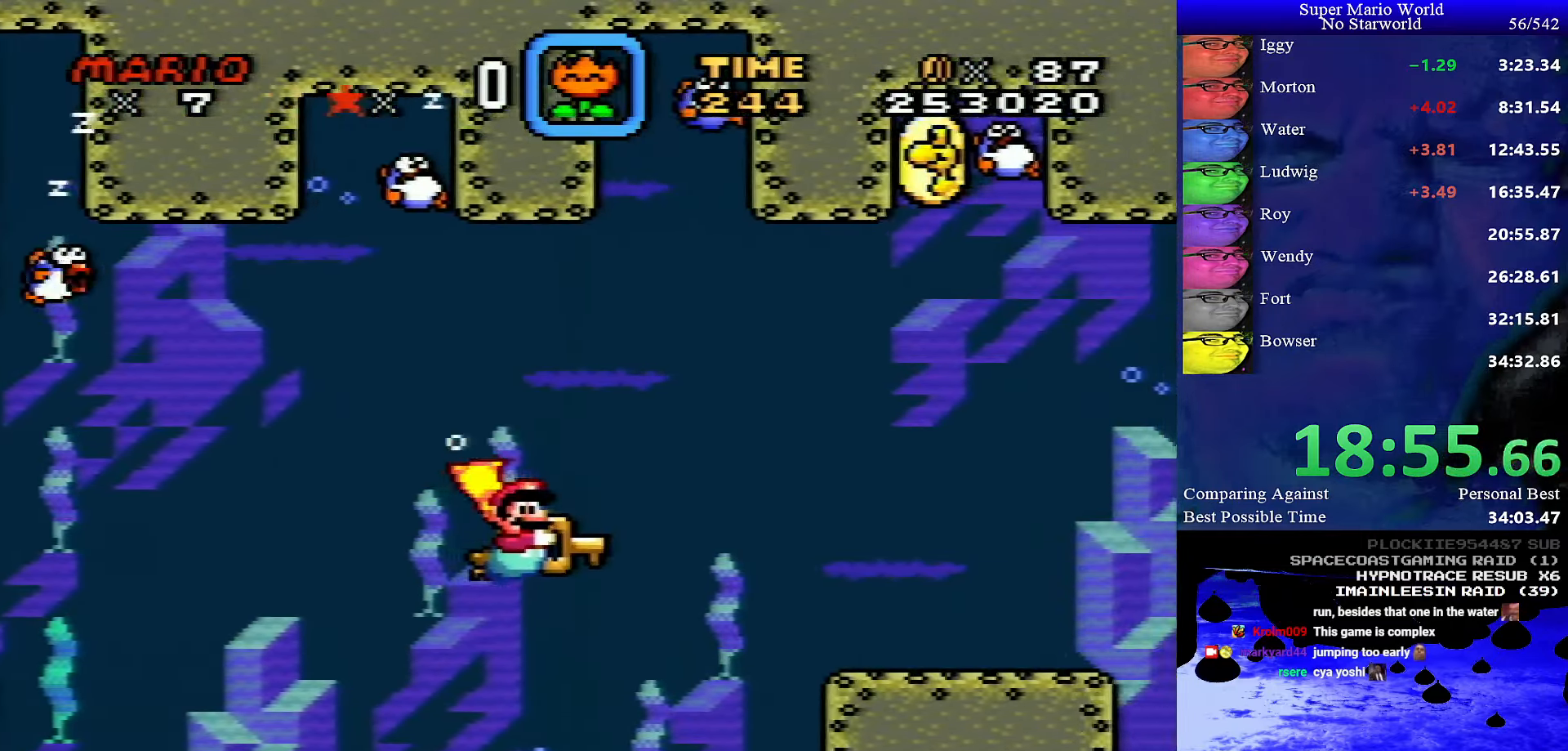
{"buttons": ["Y", "DPAD_RIGHT"], "events": []}
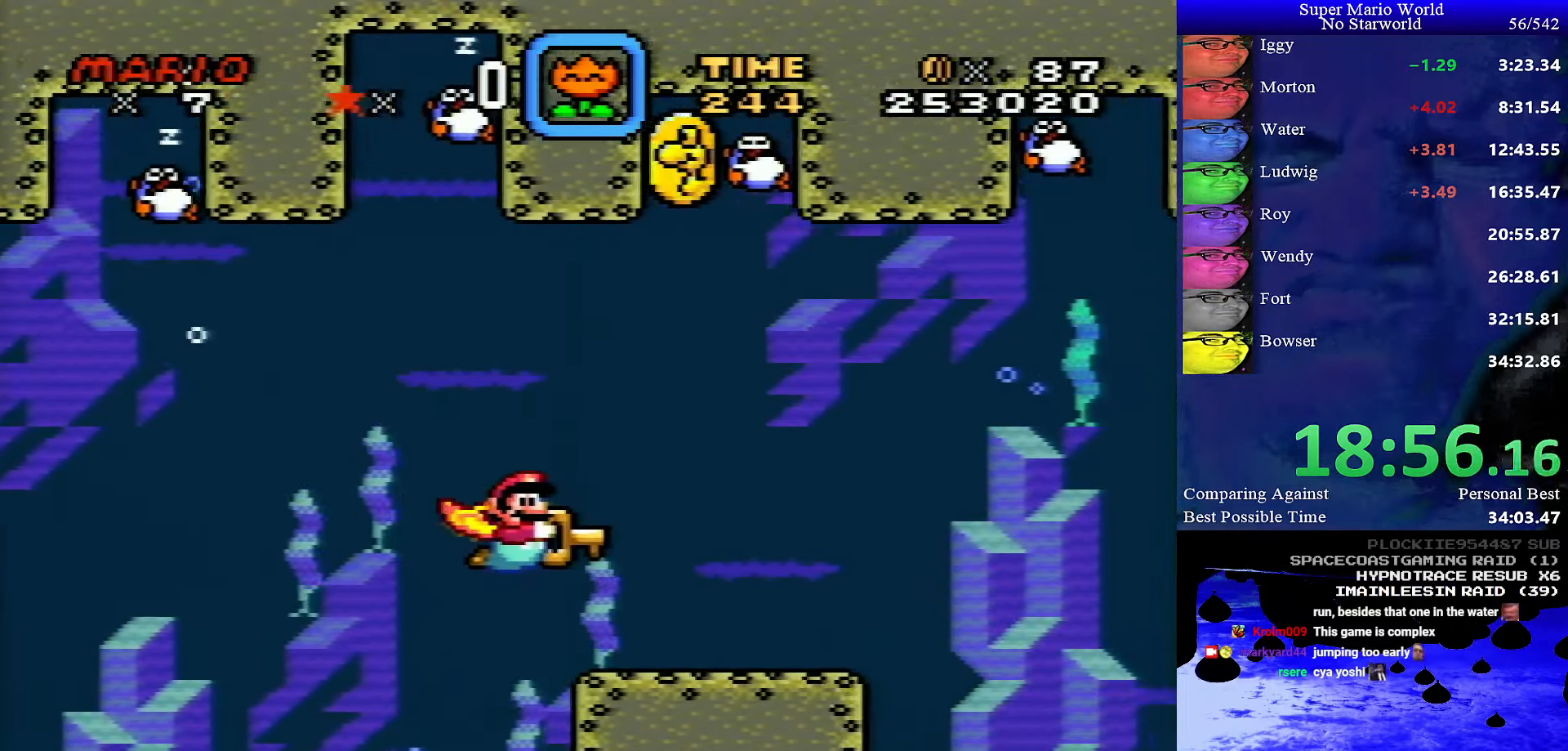
{"buttons": ["Y", "DPAD_RIGHT"], "events": [[300, "DPAD_DOWN", "down"], [450, "DPAD_DOWN", "up"]]}
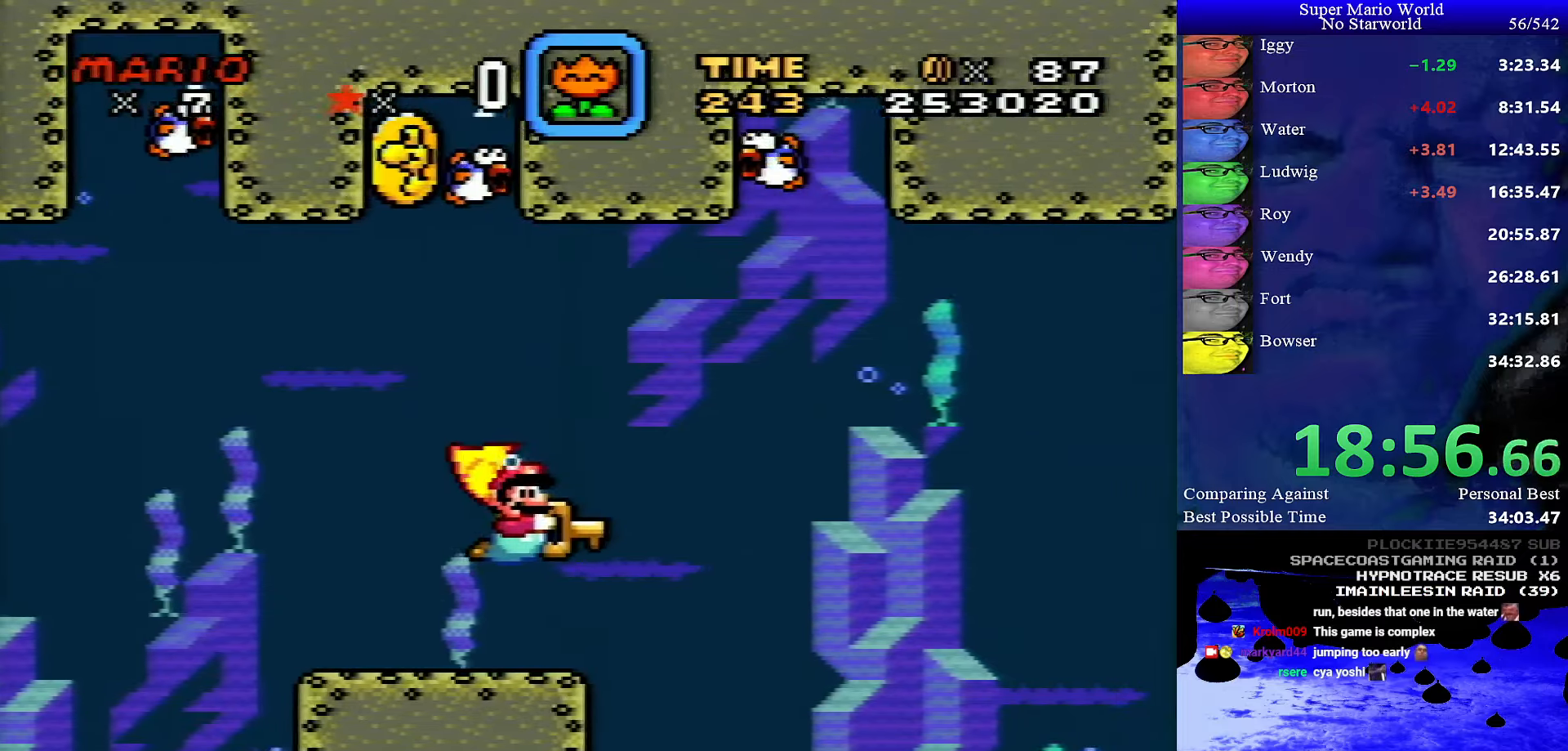
{"buttons": ["Y", "DPAD_RIGHT"], "events": []}
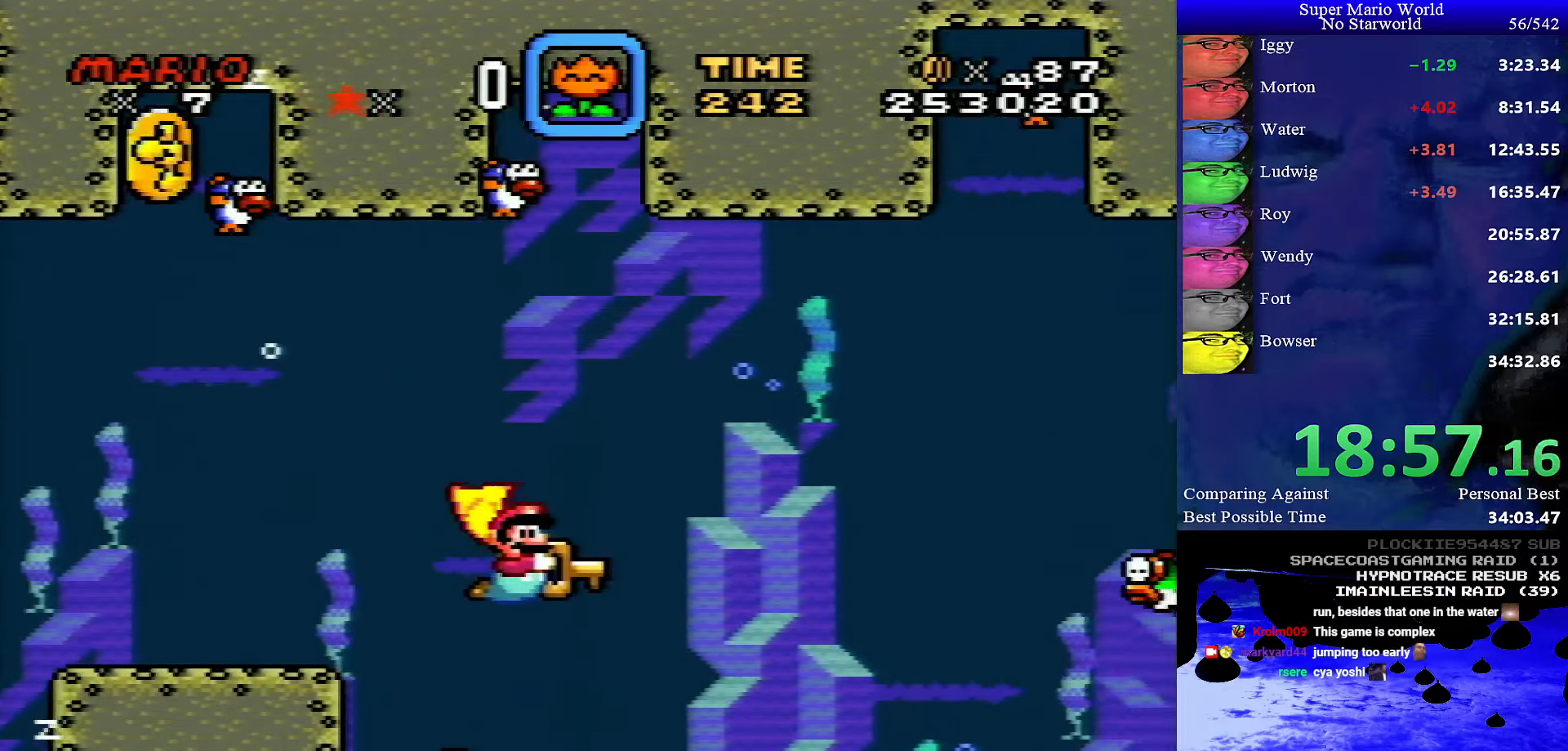
{"buttons": ["Y", "DPAD_RIGHT"], "events": []}
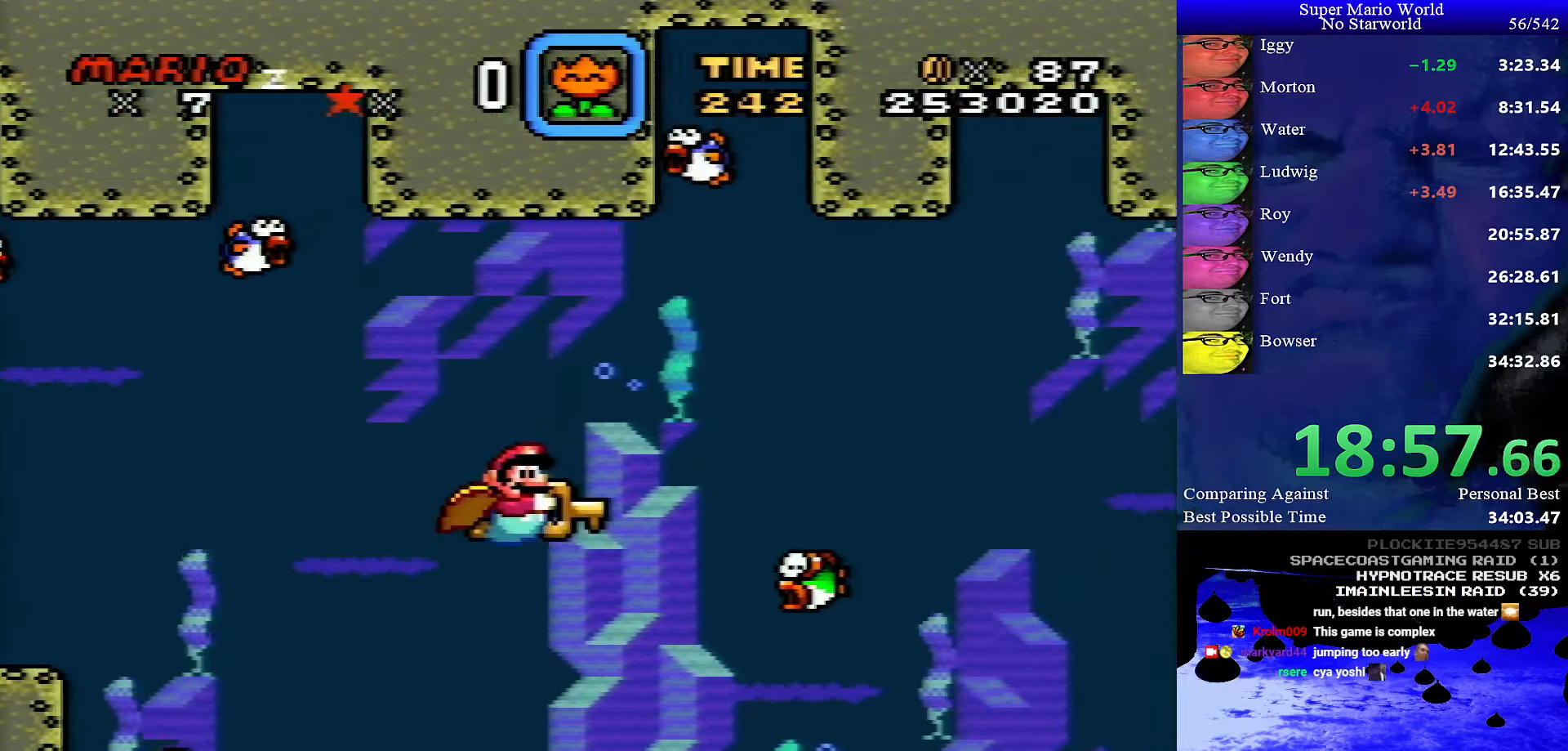
{"buttons": ["Y", "DPAD_DOWN", "DPAD_RIGHT"], "events": [[400, "DPAD_DOWN", "down"]]}
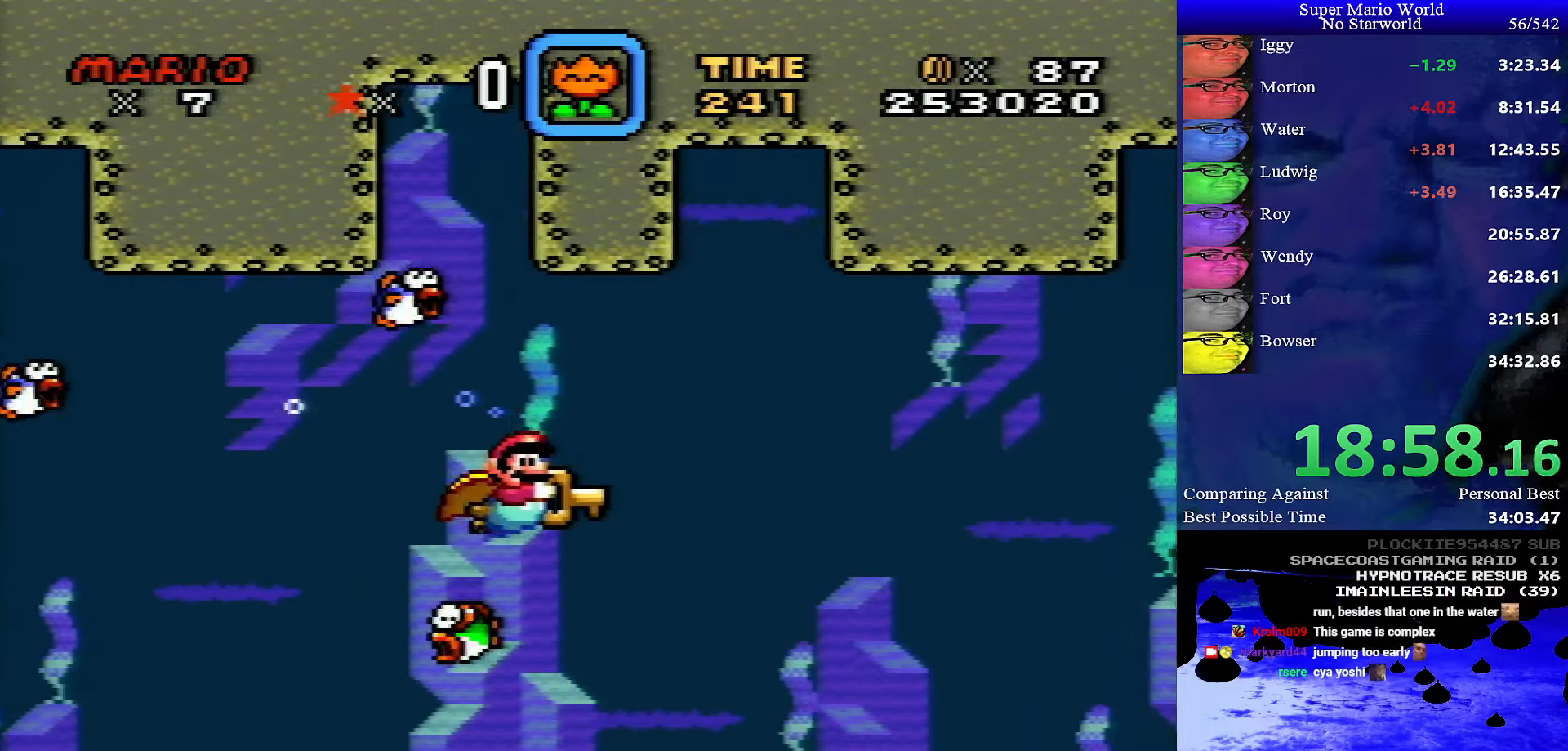
{"buttons": ["Y", "DPAD_DOWN", "DPAD_RIGHT"], "events": []}
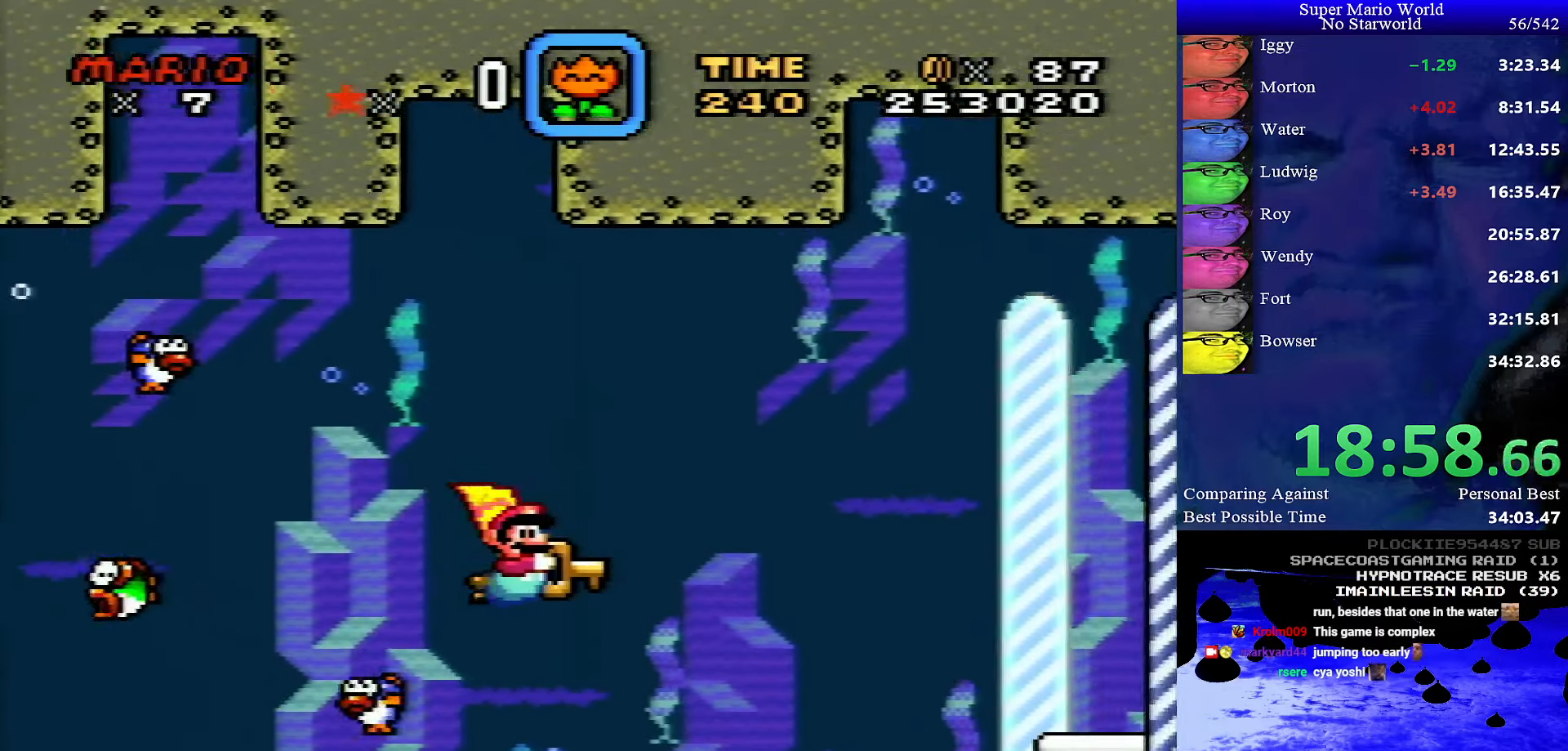
{"buttons": ["Y", "DPAD_DOWN", "DPAD_RIGHT"], "events": []}
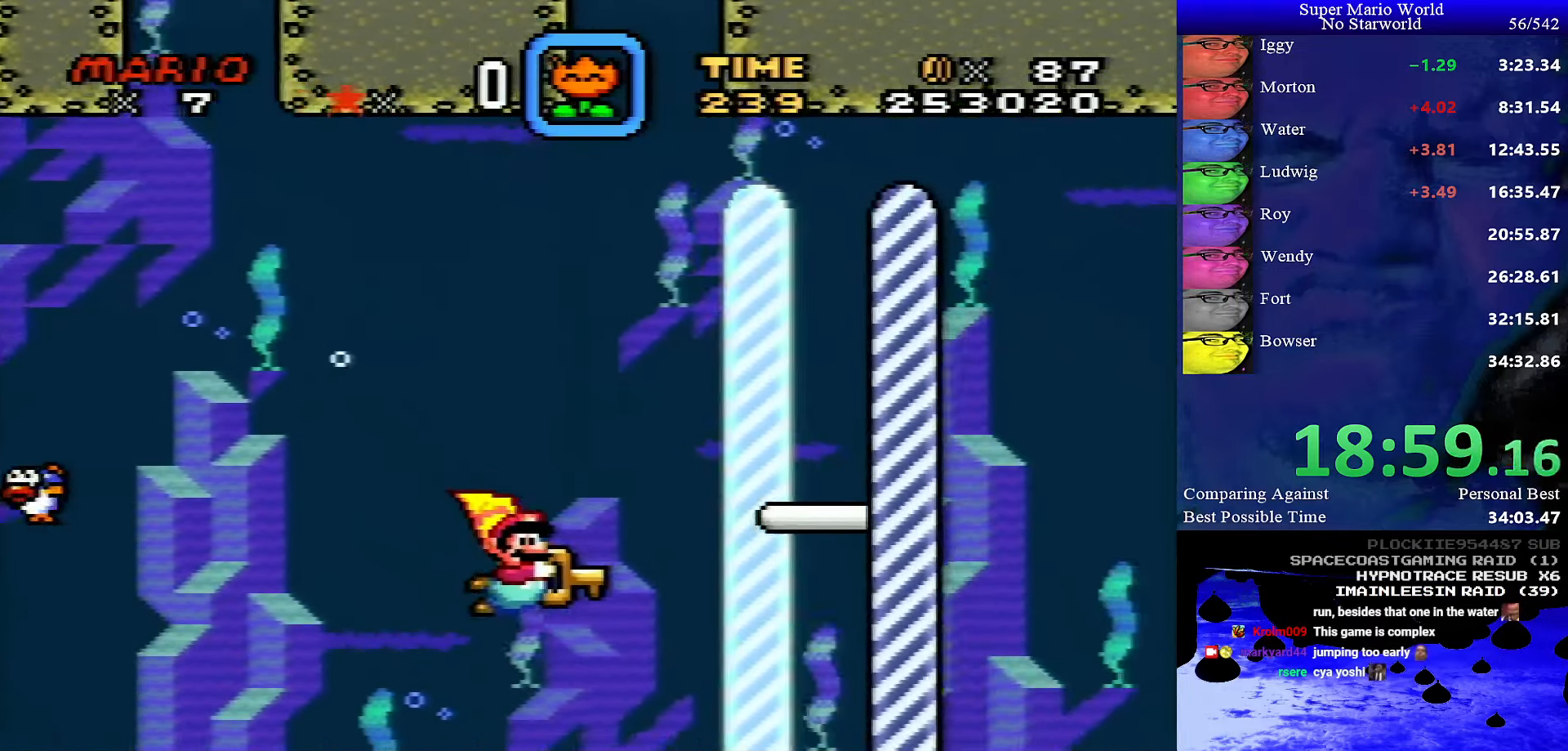
{"buttons": ["Y", "DPAD_RIGHT"], "events": [[450, "DPAD_DOWN", "up"]]}
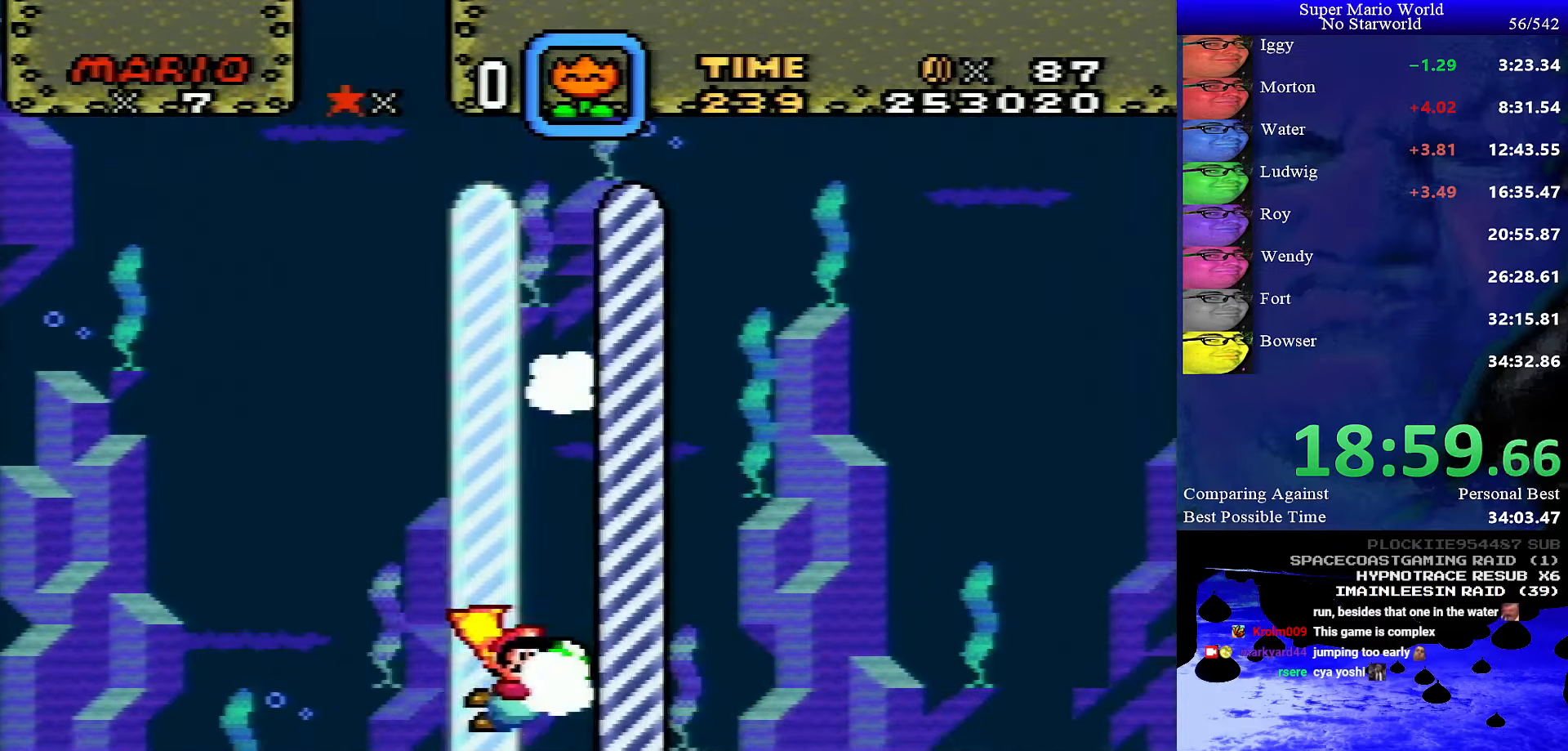
{"buttons": [], "events": [[284, "Y", "up"], [317, "DPAD_RIGHT", "up"]]}